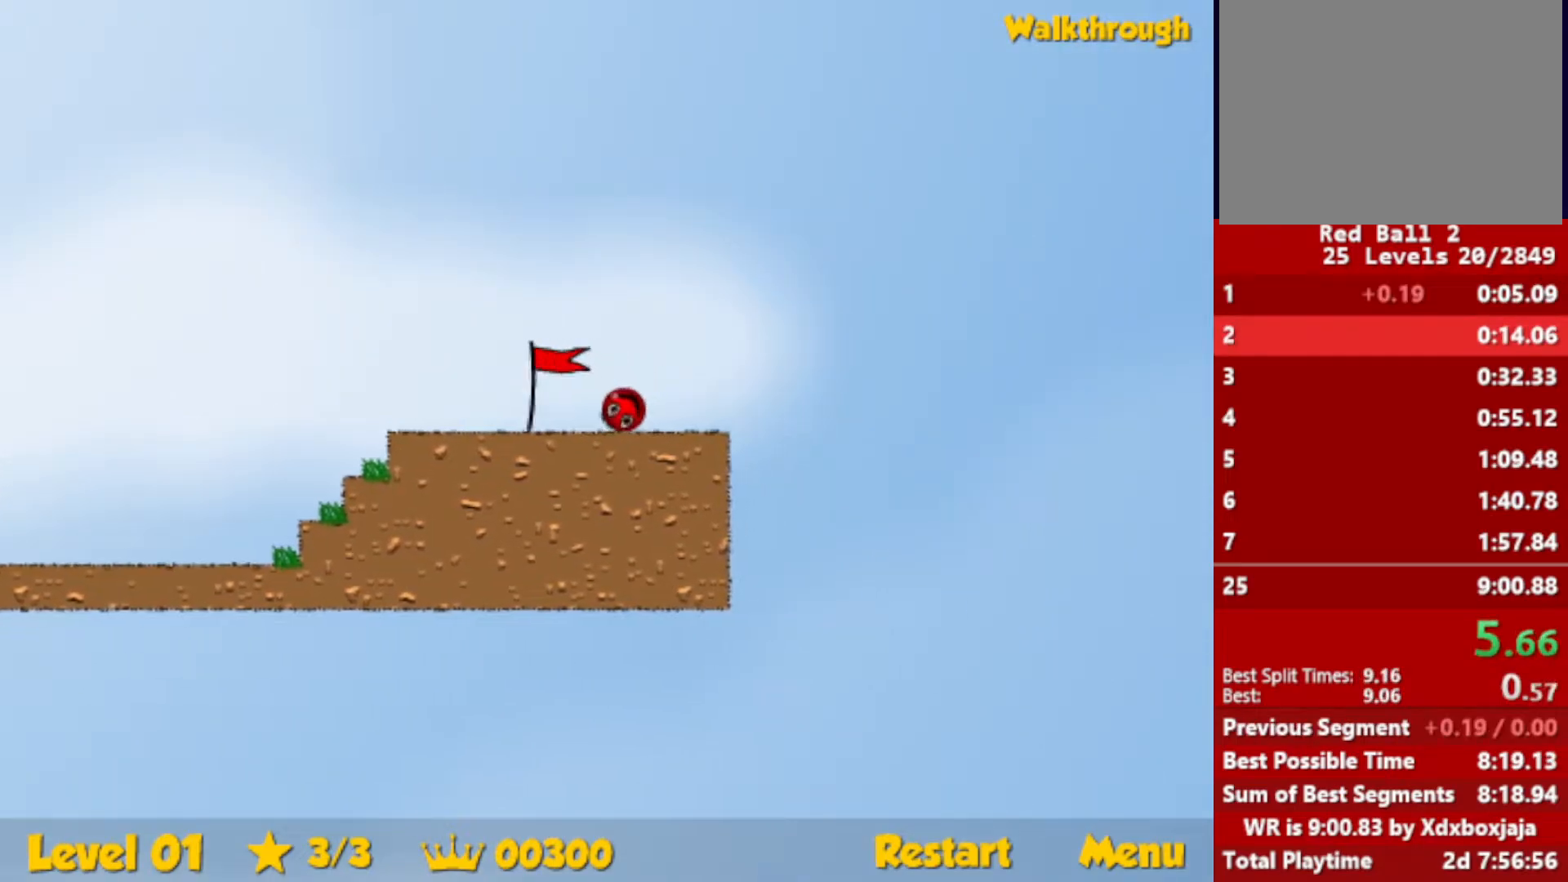
Gameplay with keyboard; each line is a JSON object with the keys held at the frame after it. "events" lists presses ("down") and releases ("up") of "down", "escape", "left", "r", "right" and "up" between this image and that frame as [ms after this image, input, new state], when the widget could be followed in between. No other keys are recorded. Mouse input is not recorded.
{"keys": ["right"], "events": []}
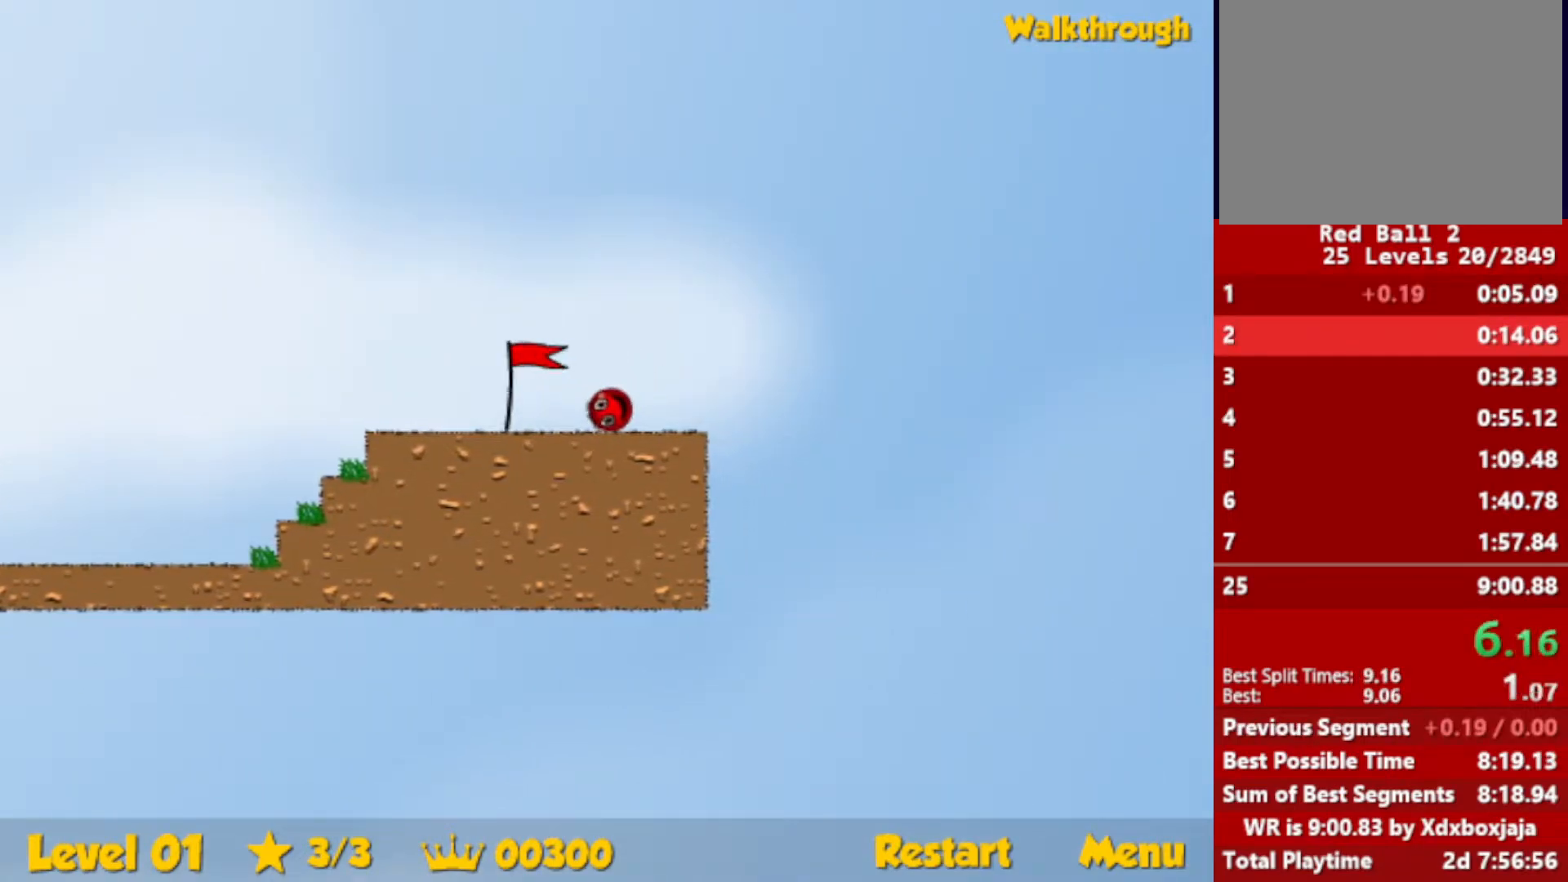
{"keys": ["right"], "events": []}
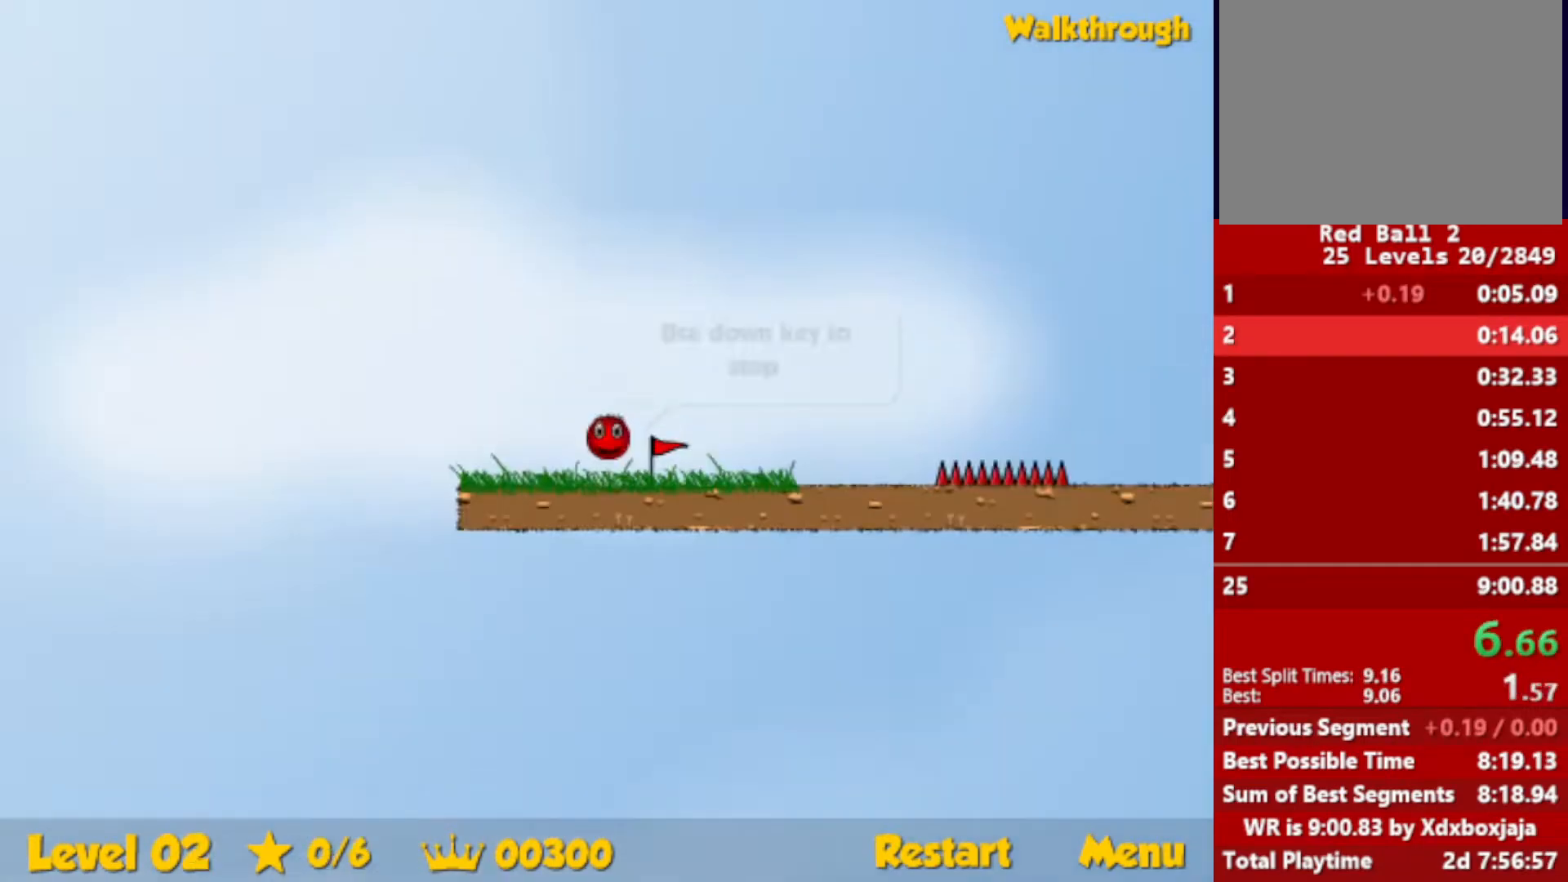
{"keys": ["right"], "events": []}
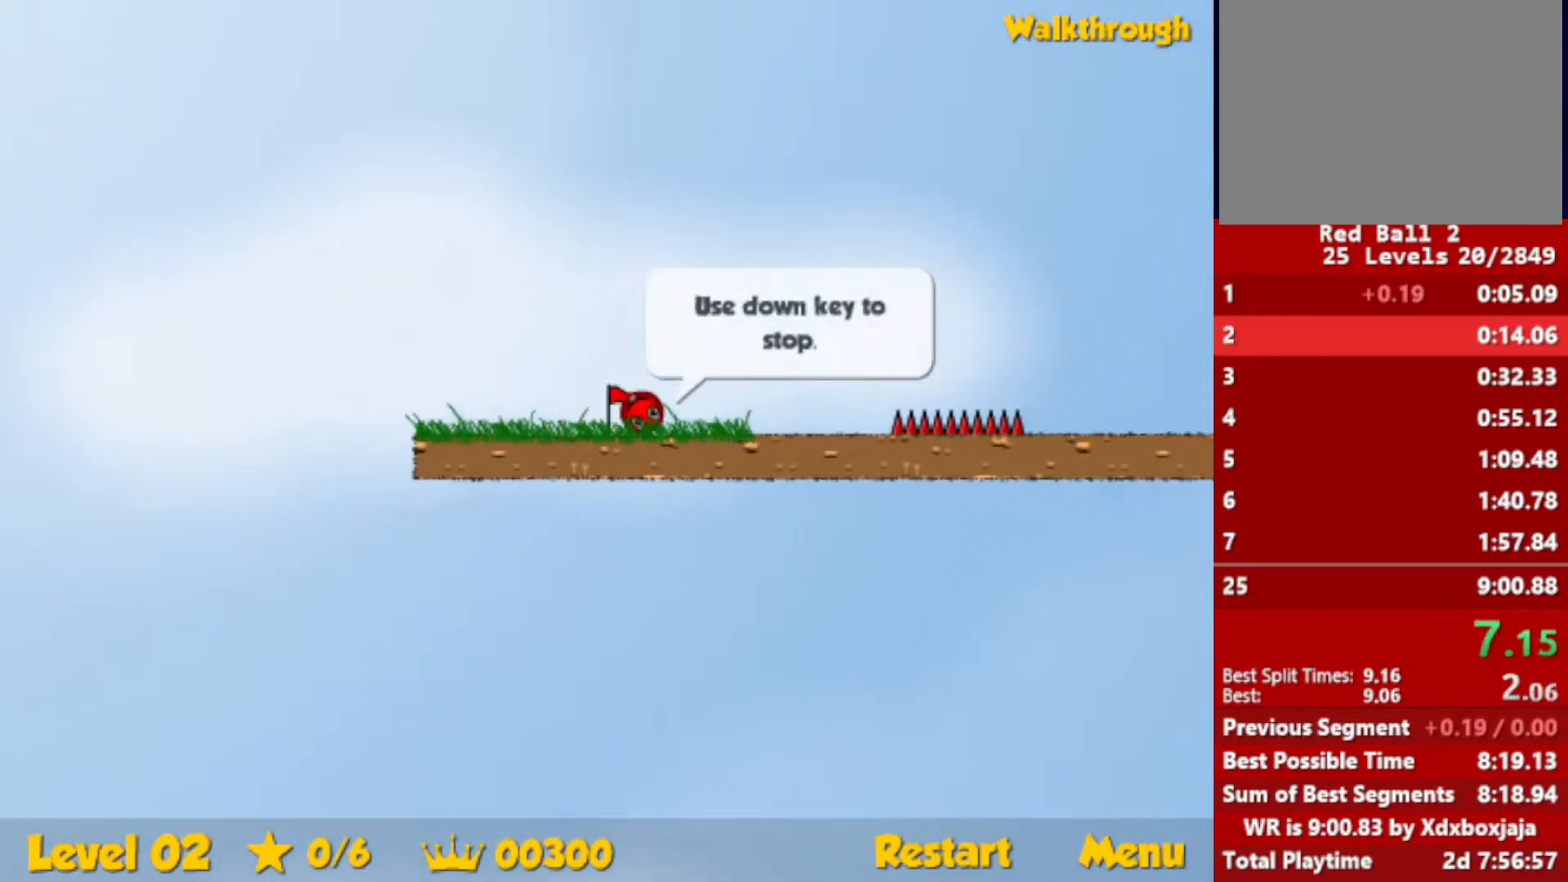
{"keys": ["right", "up"], "events": [[133, "up", "down"], [150, "escape", "down"], [200, "escape", "up"]]}
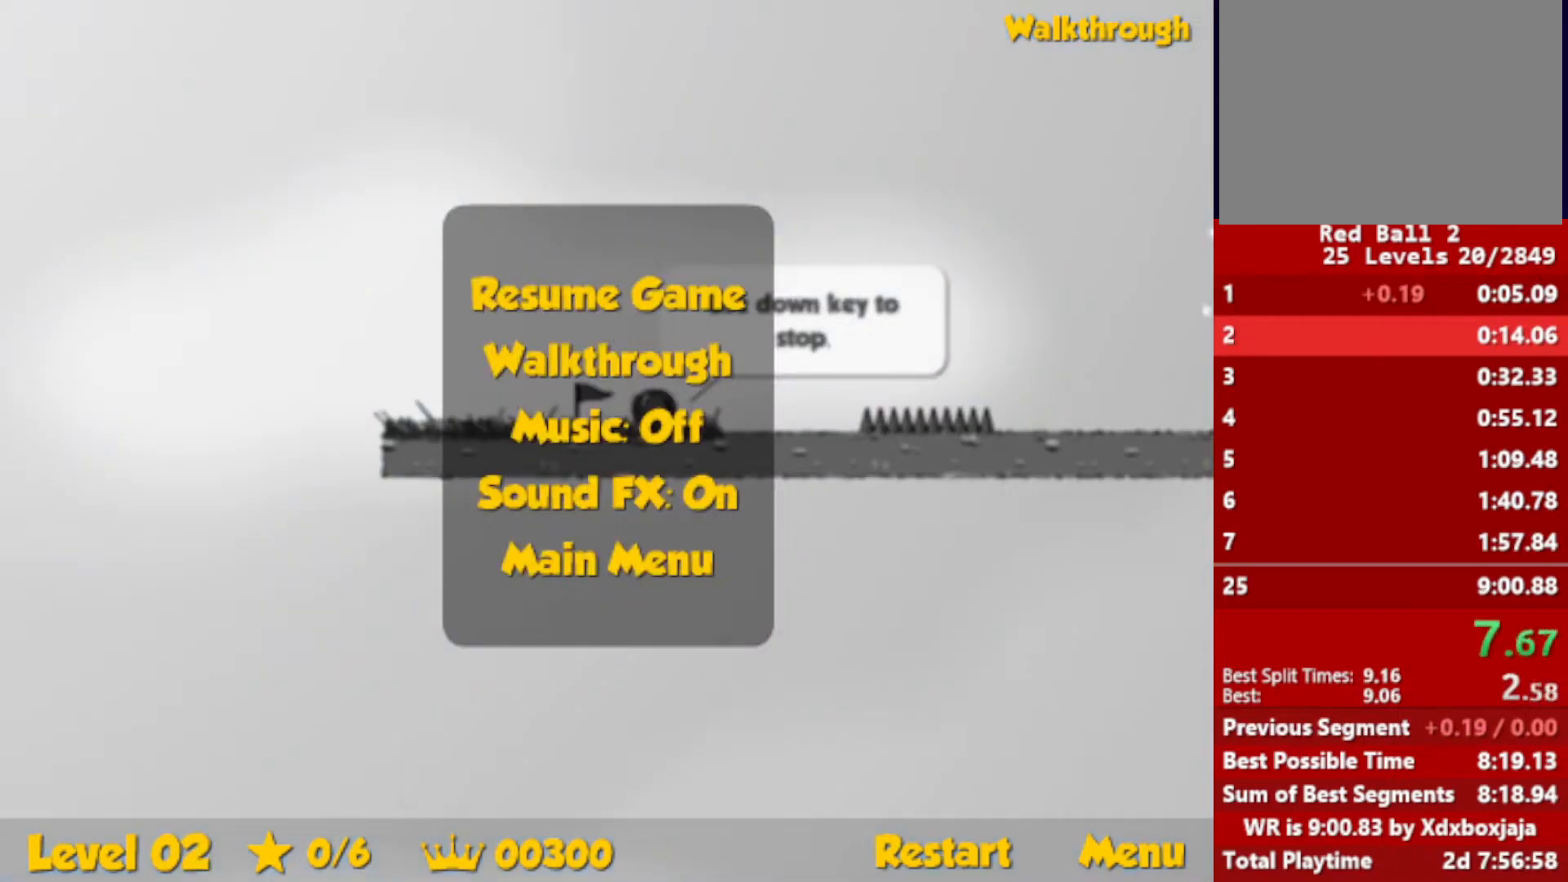
{"keys": [], "events": [[217, "escape", "down"], [233, "right", "up"], [233, "up", "up"], [250, "escape", "up"]]}
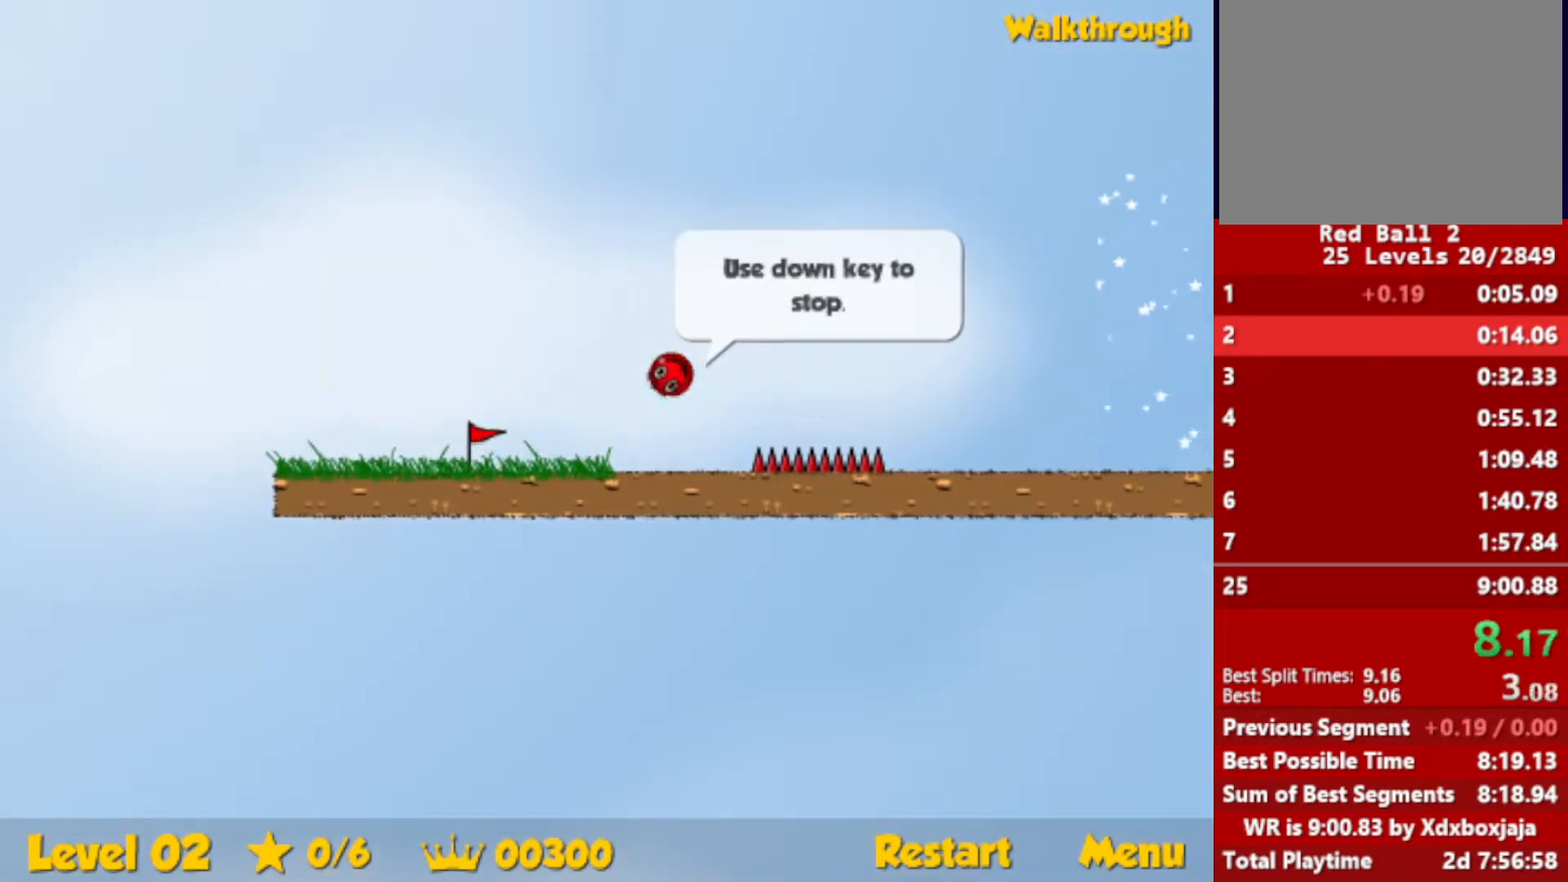
{"keys": [], "events": []}
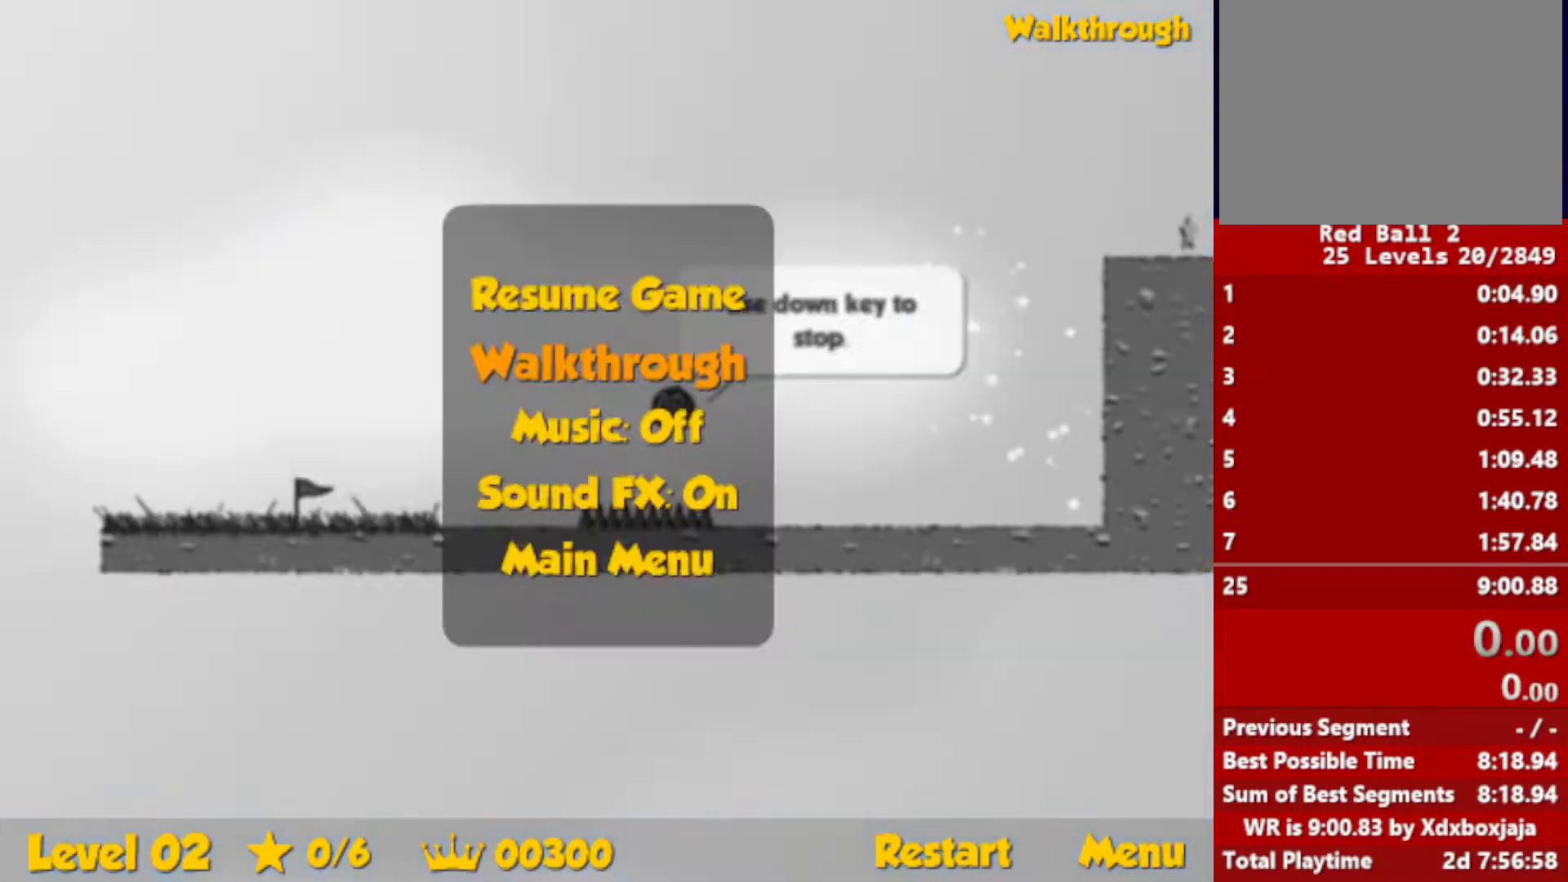
{"keys": [], "events": []}
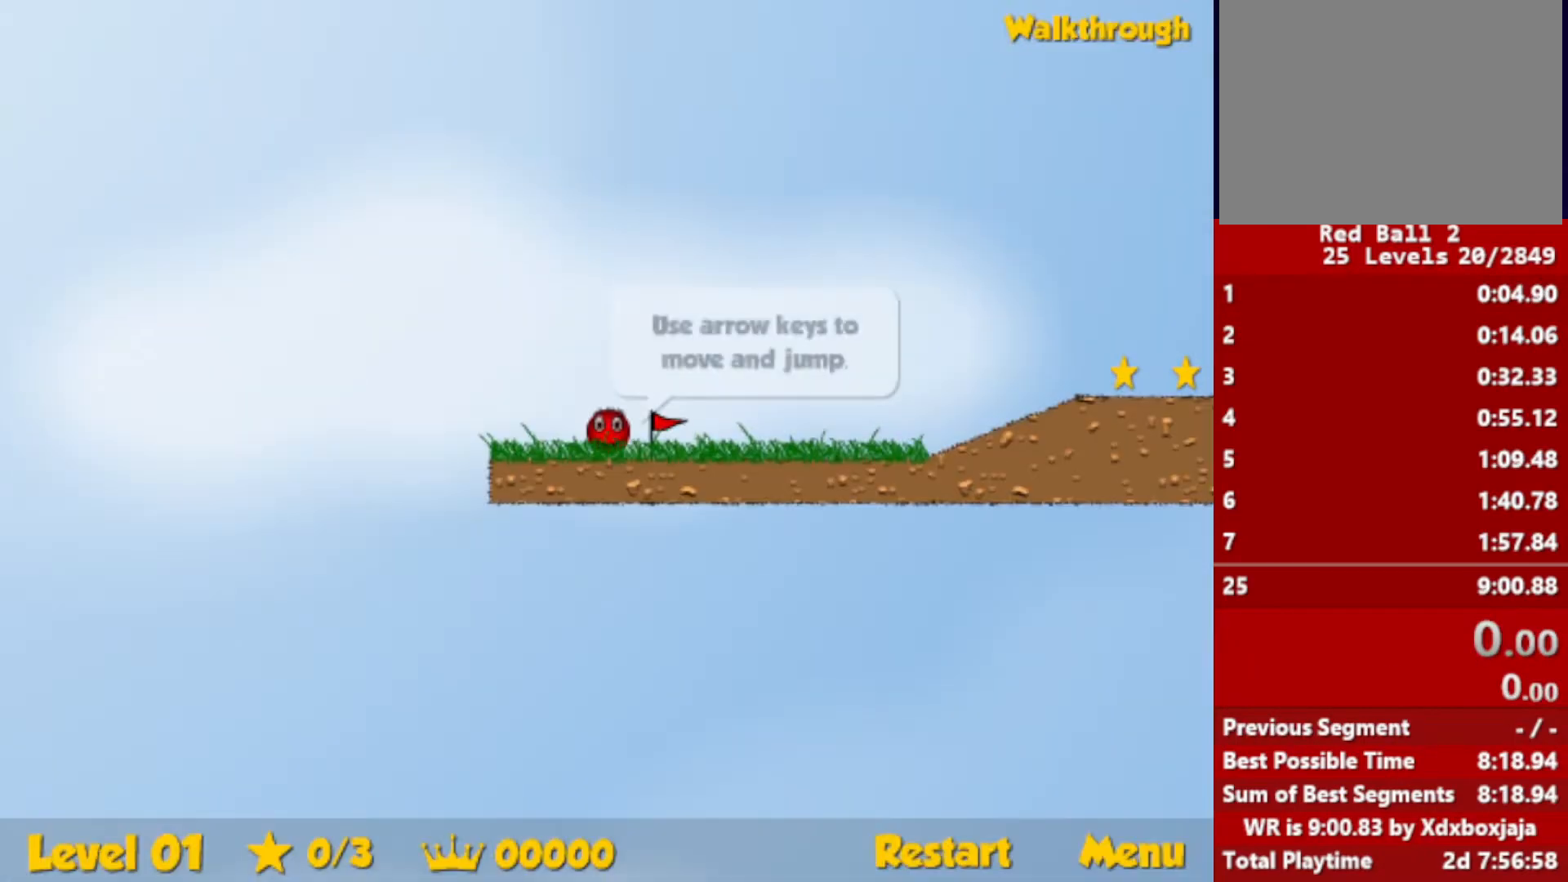
{"keys": ["right"], "events": [[283, "right", "down"]]}
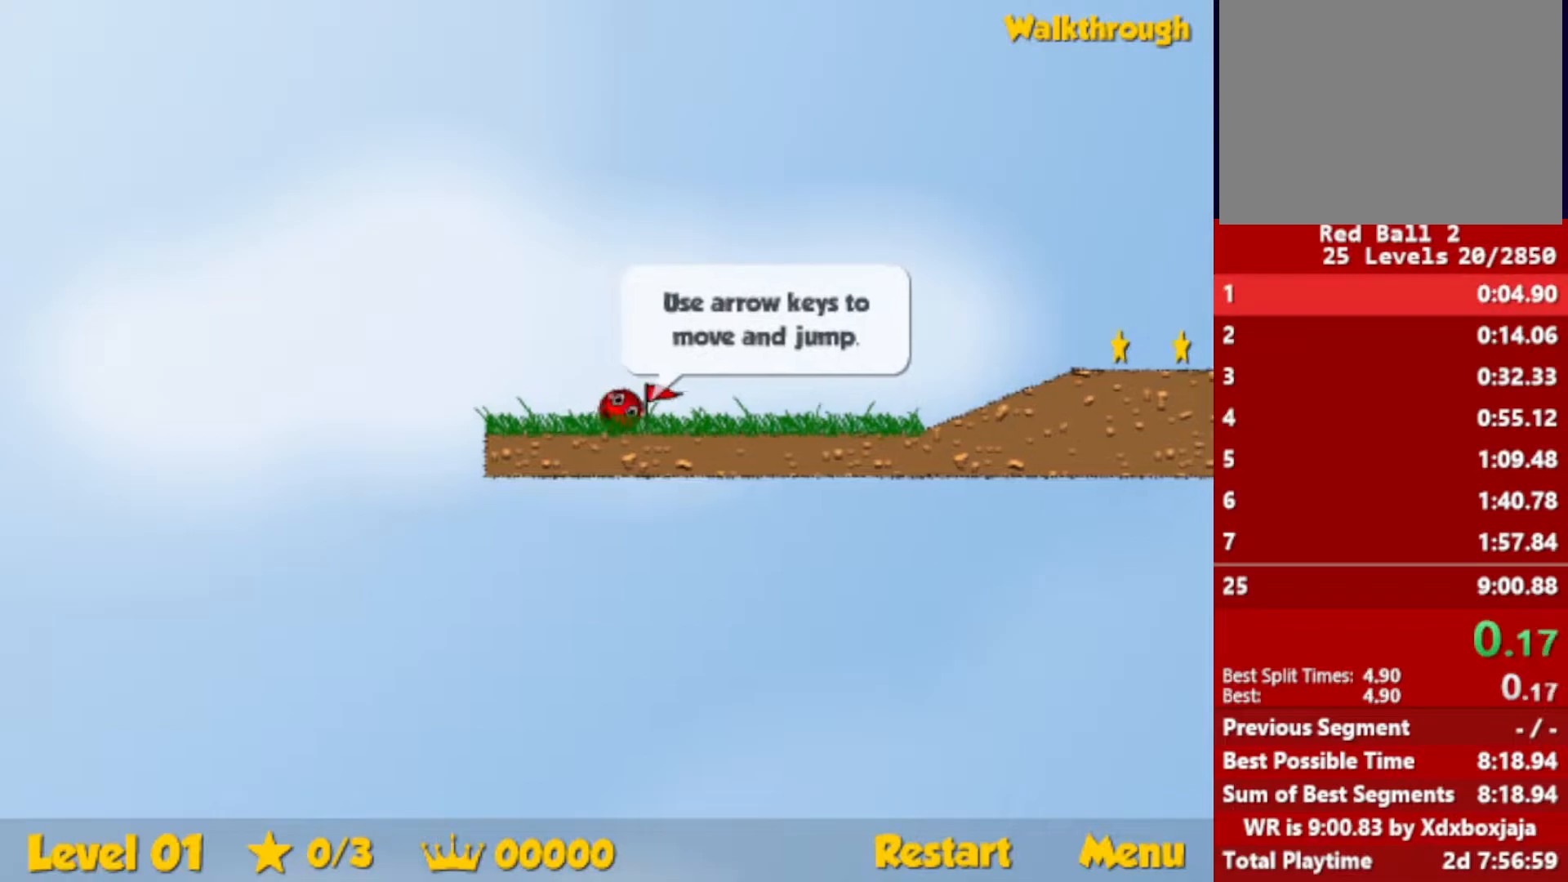
{"keys": ["right"], "events": []}
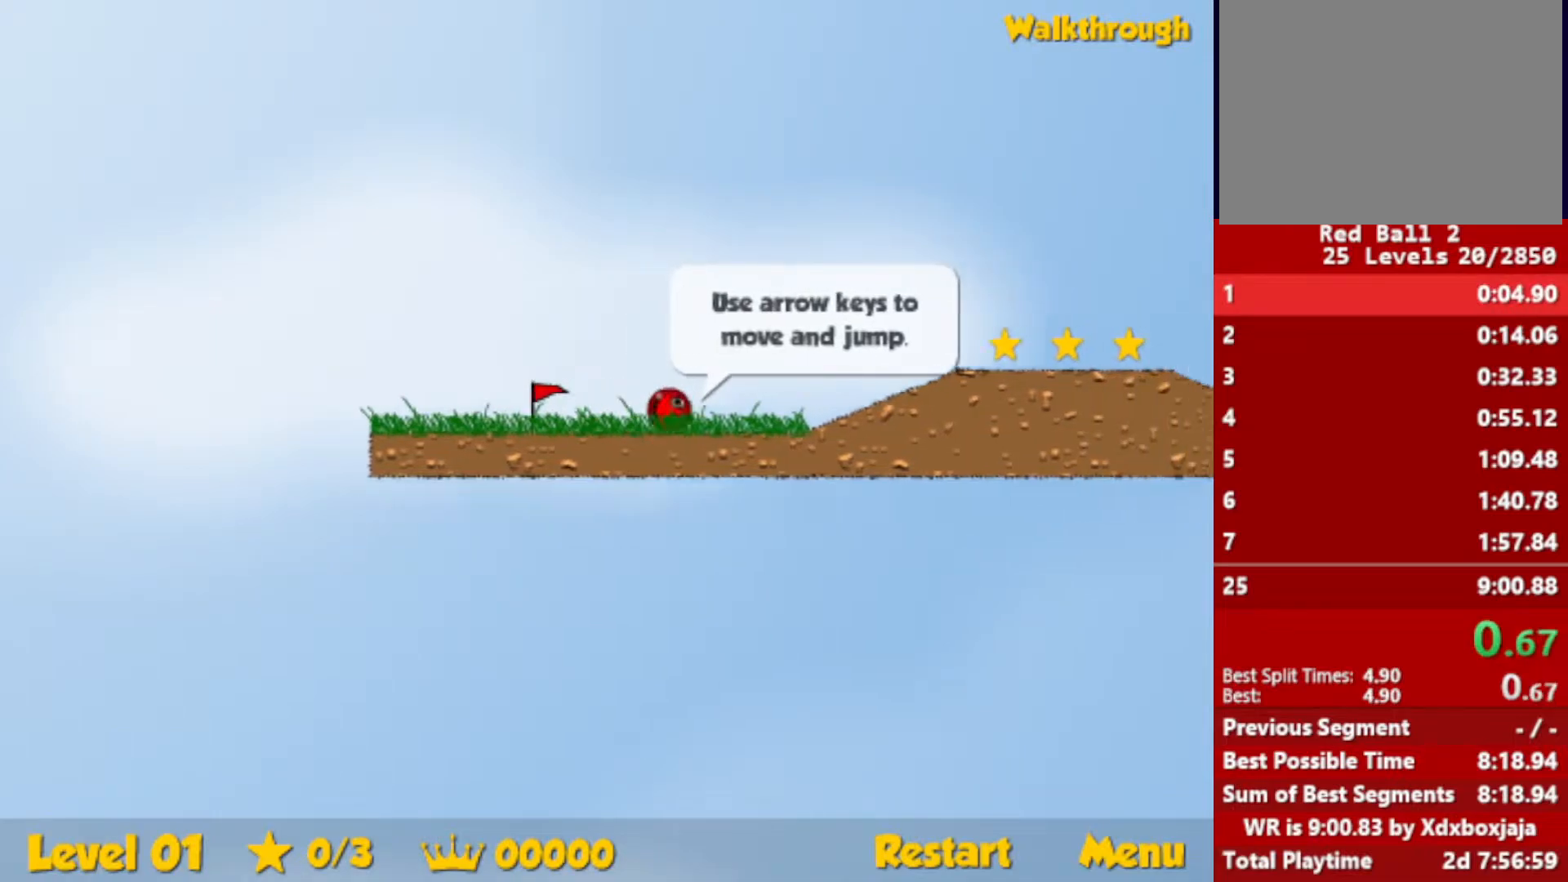
{"keys": ["right"], "events": [[200, "up", "down"], [250, "up", "up"]]}
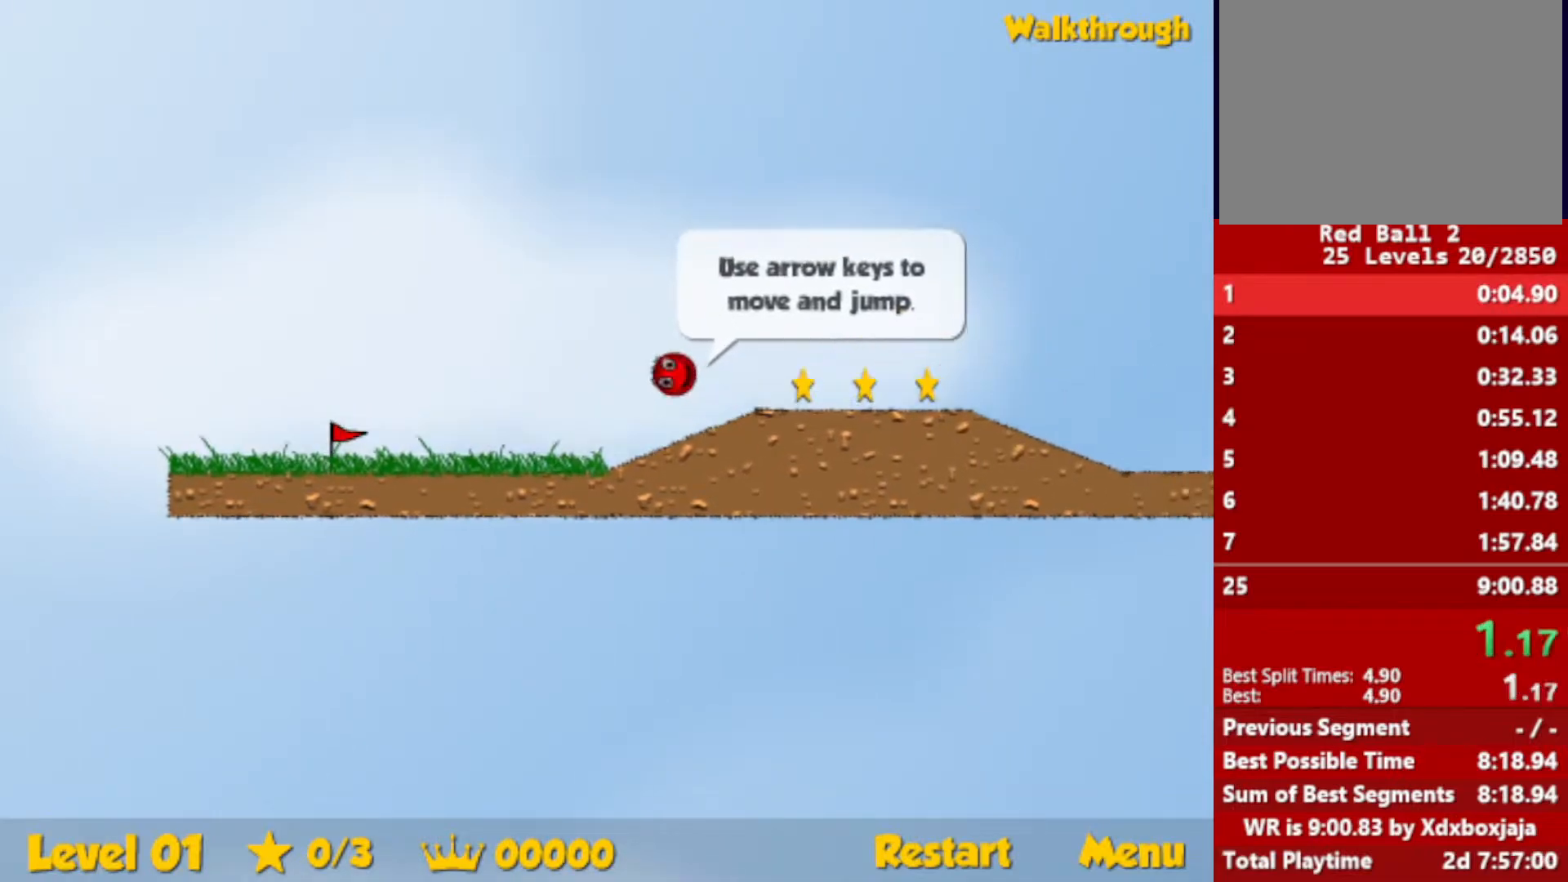
{"keys": ["right"], "events": [[50, "up", "down"], [283, "up", "up"]]}
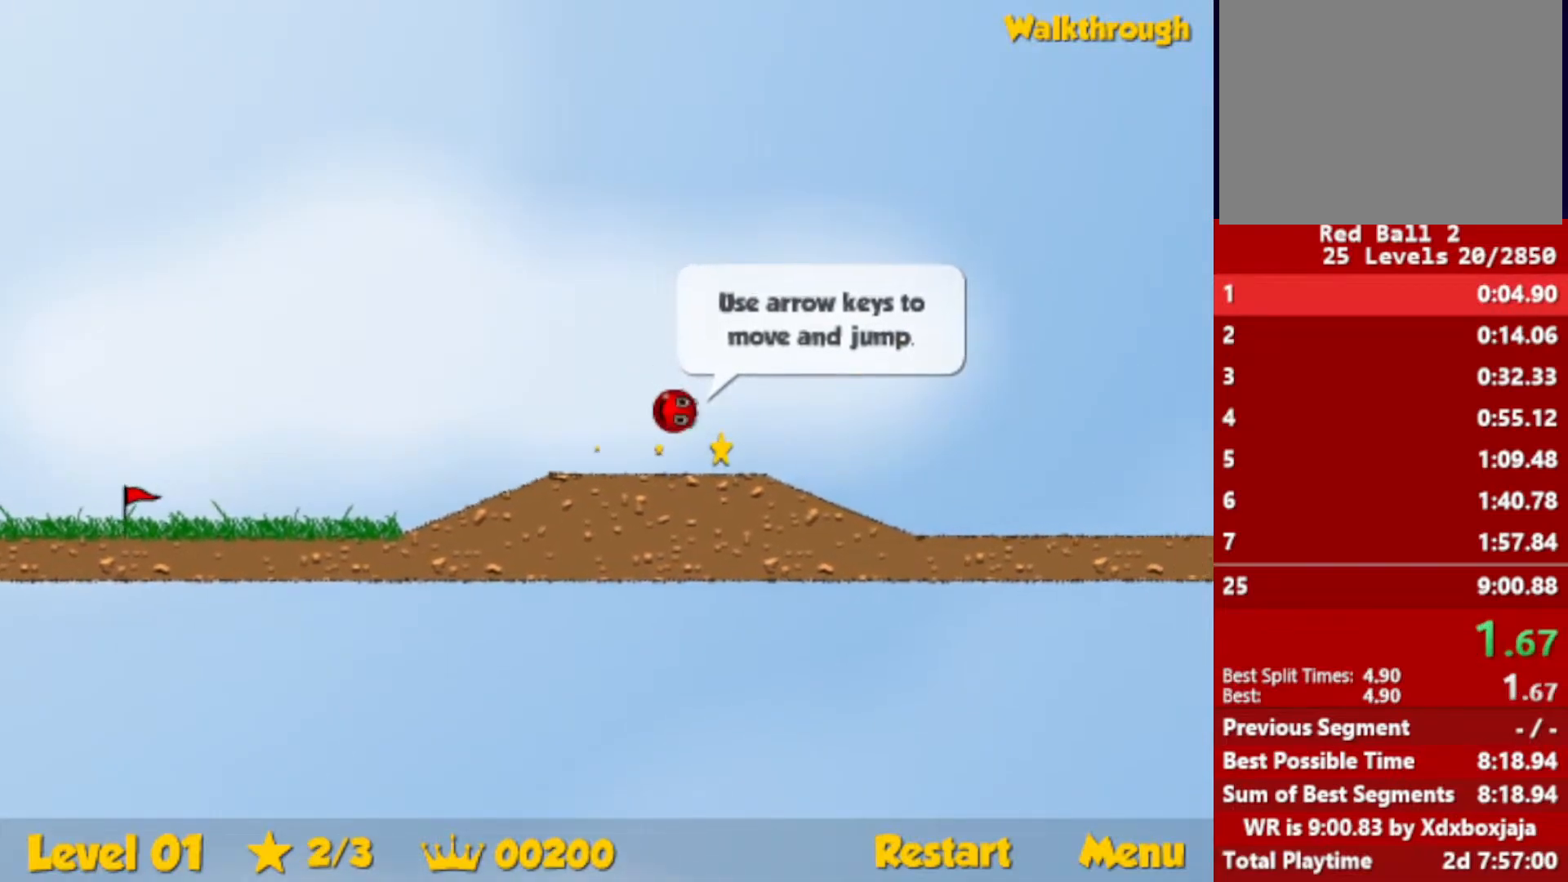
{"keys": ["right"], "events": []}
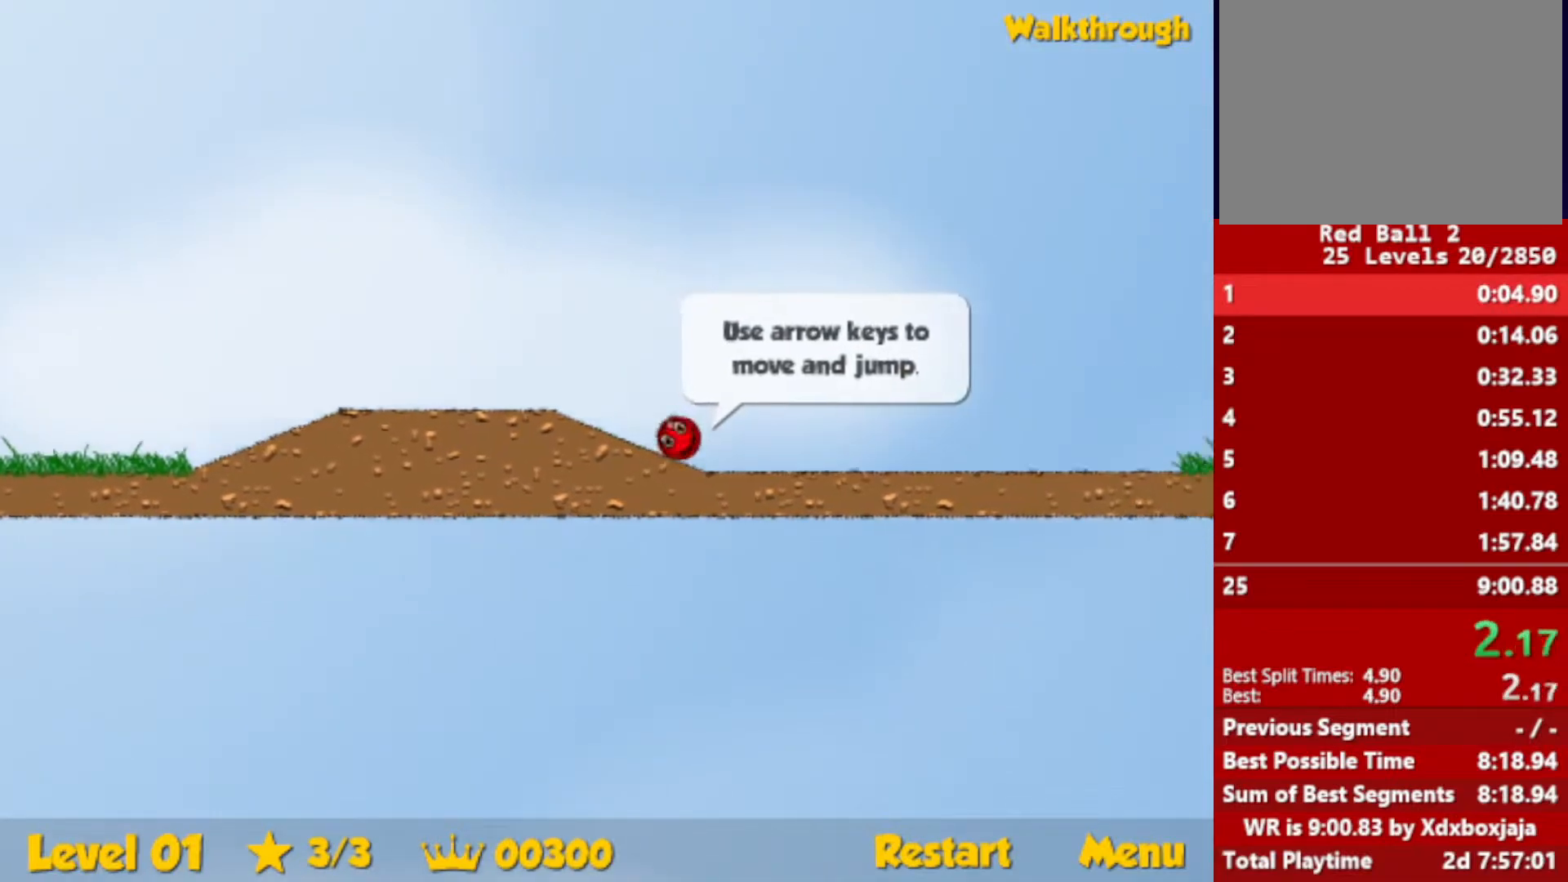
{"keys": ["right", "up"], "events": [[67, "up", "down"]]}
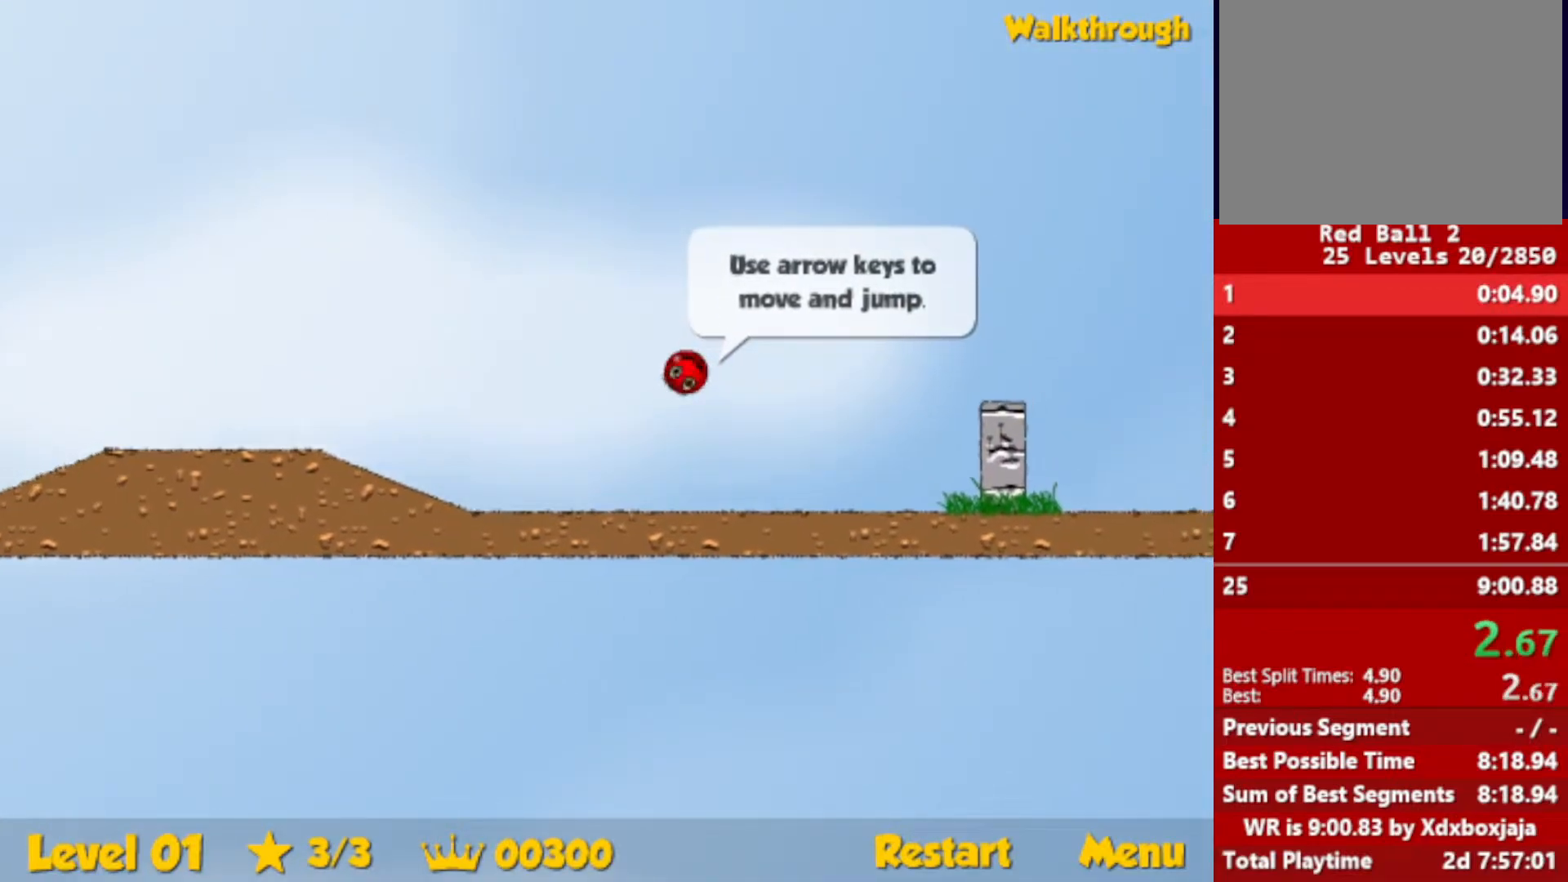
{"keys": ["right"], "events": [[217, "up", "up"]]}
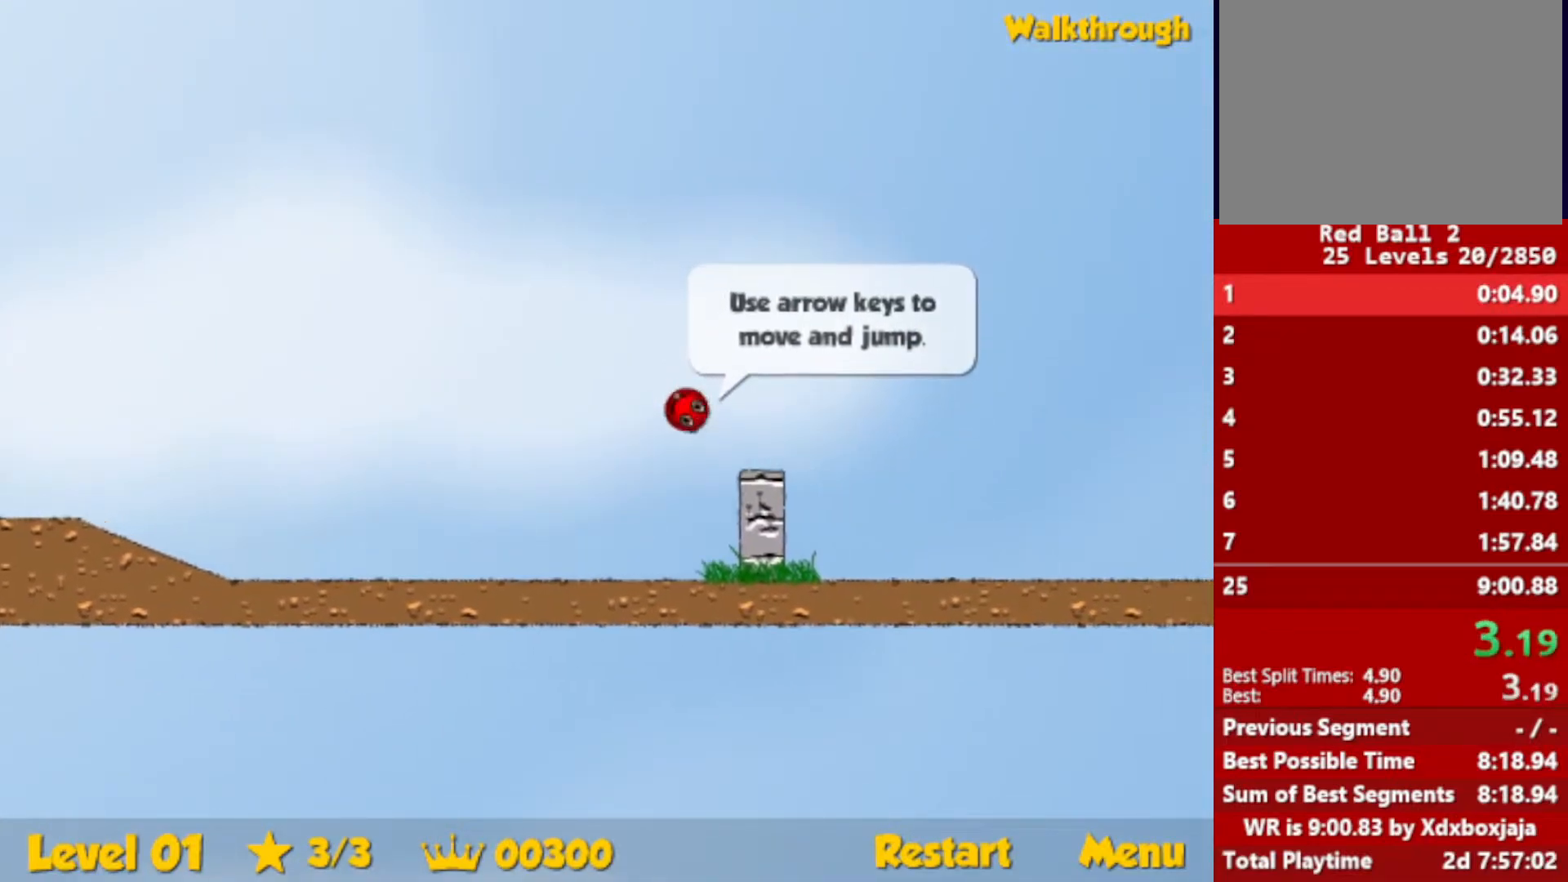
{"keys": ["right", "up"], "events": [[383, "up", "down"]]}
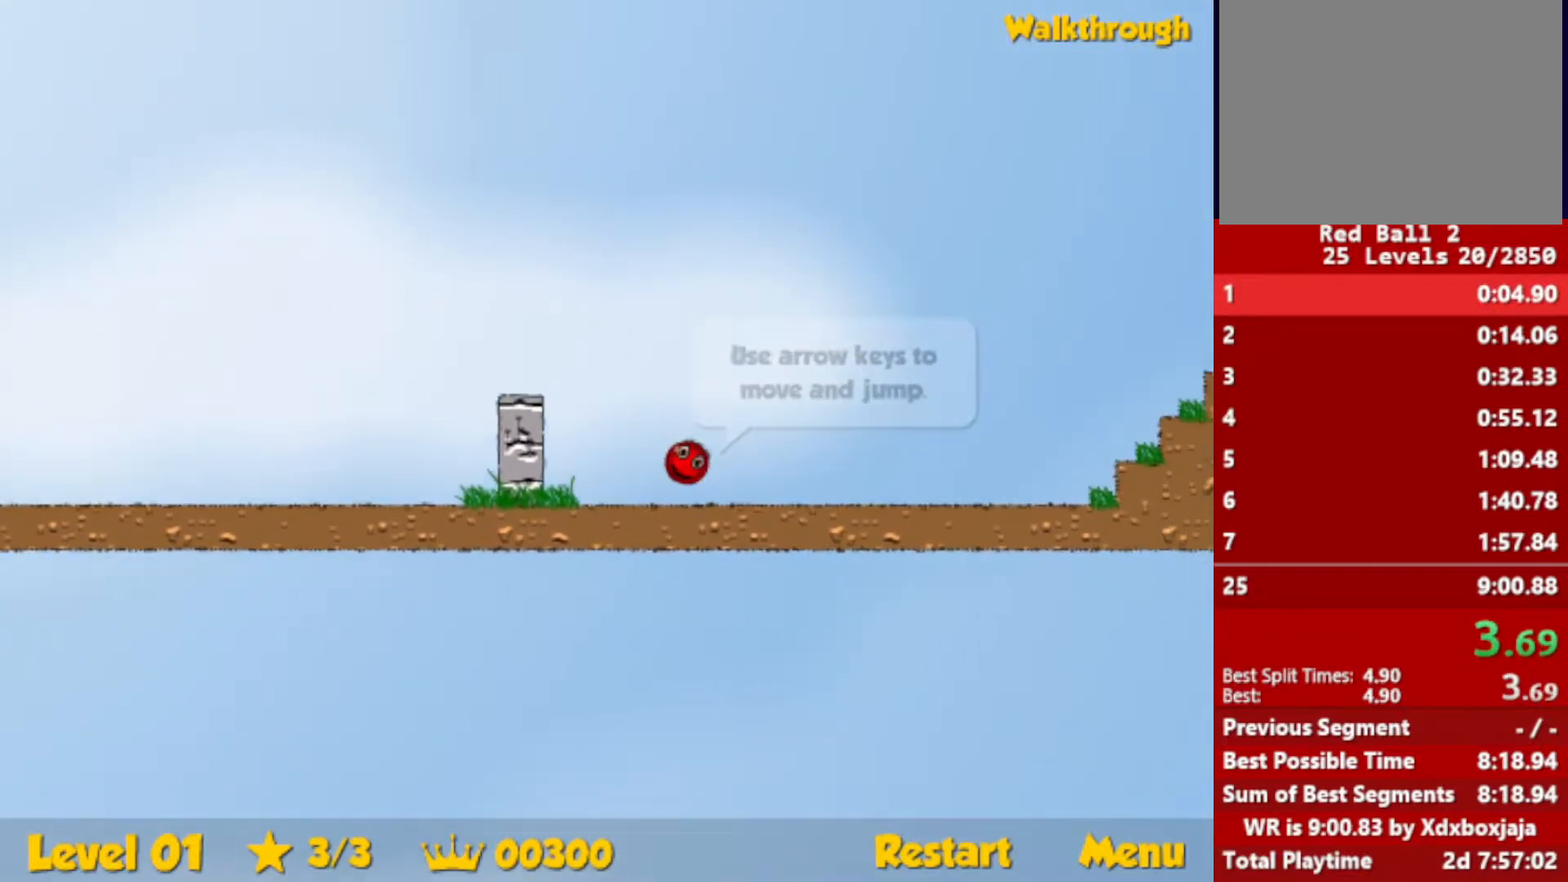
{"keys": ["right", "up"], "events": []}
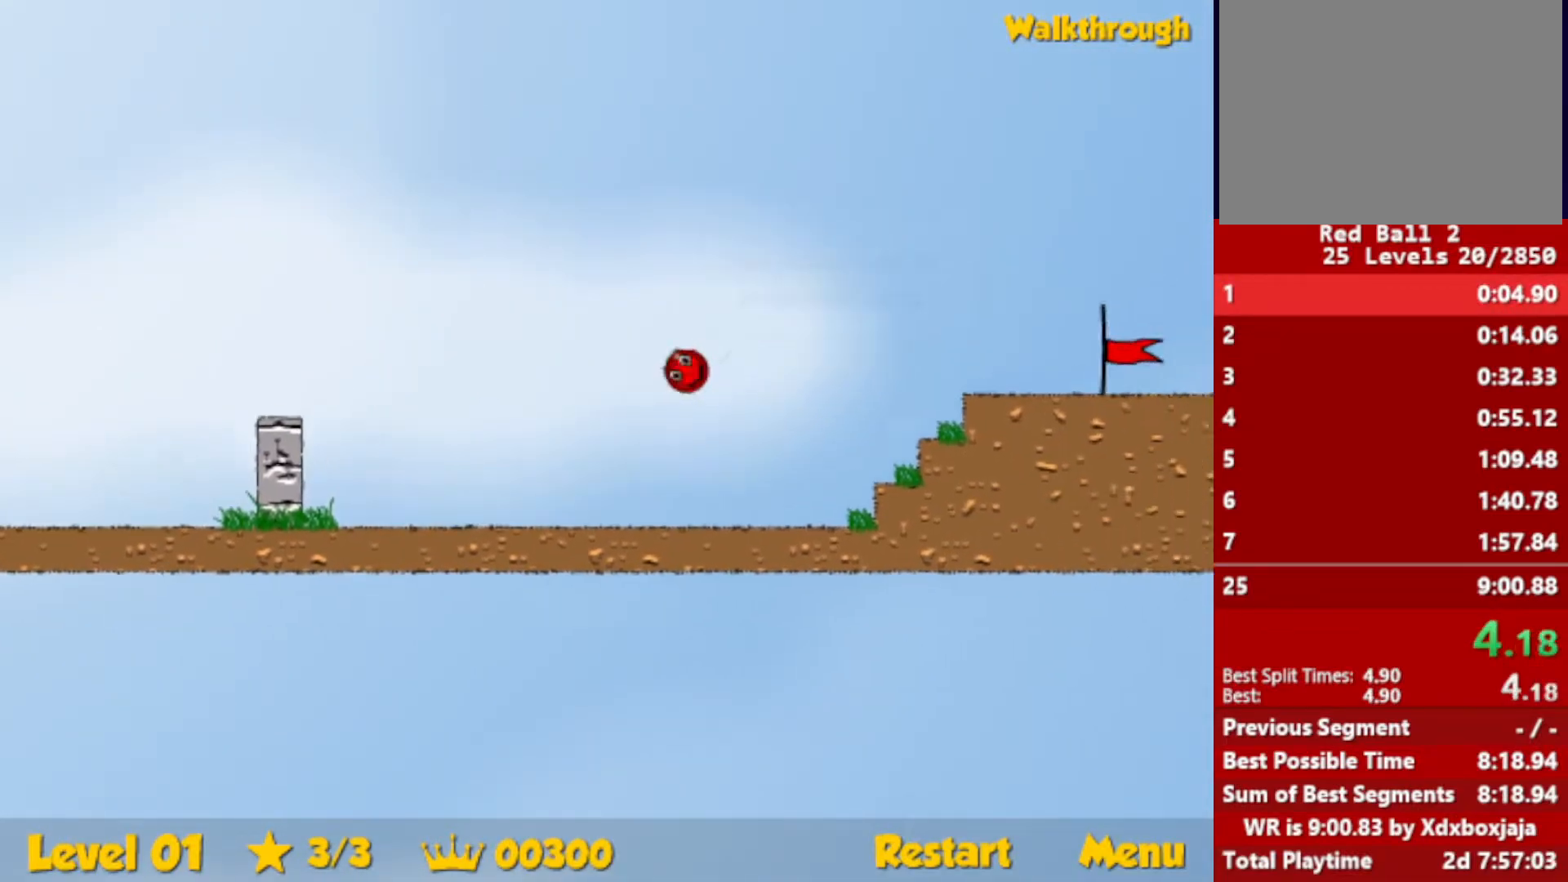
{"keys": ["right"], "events": [[150, "up", "up"]]}
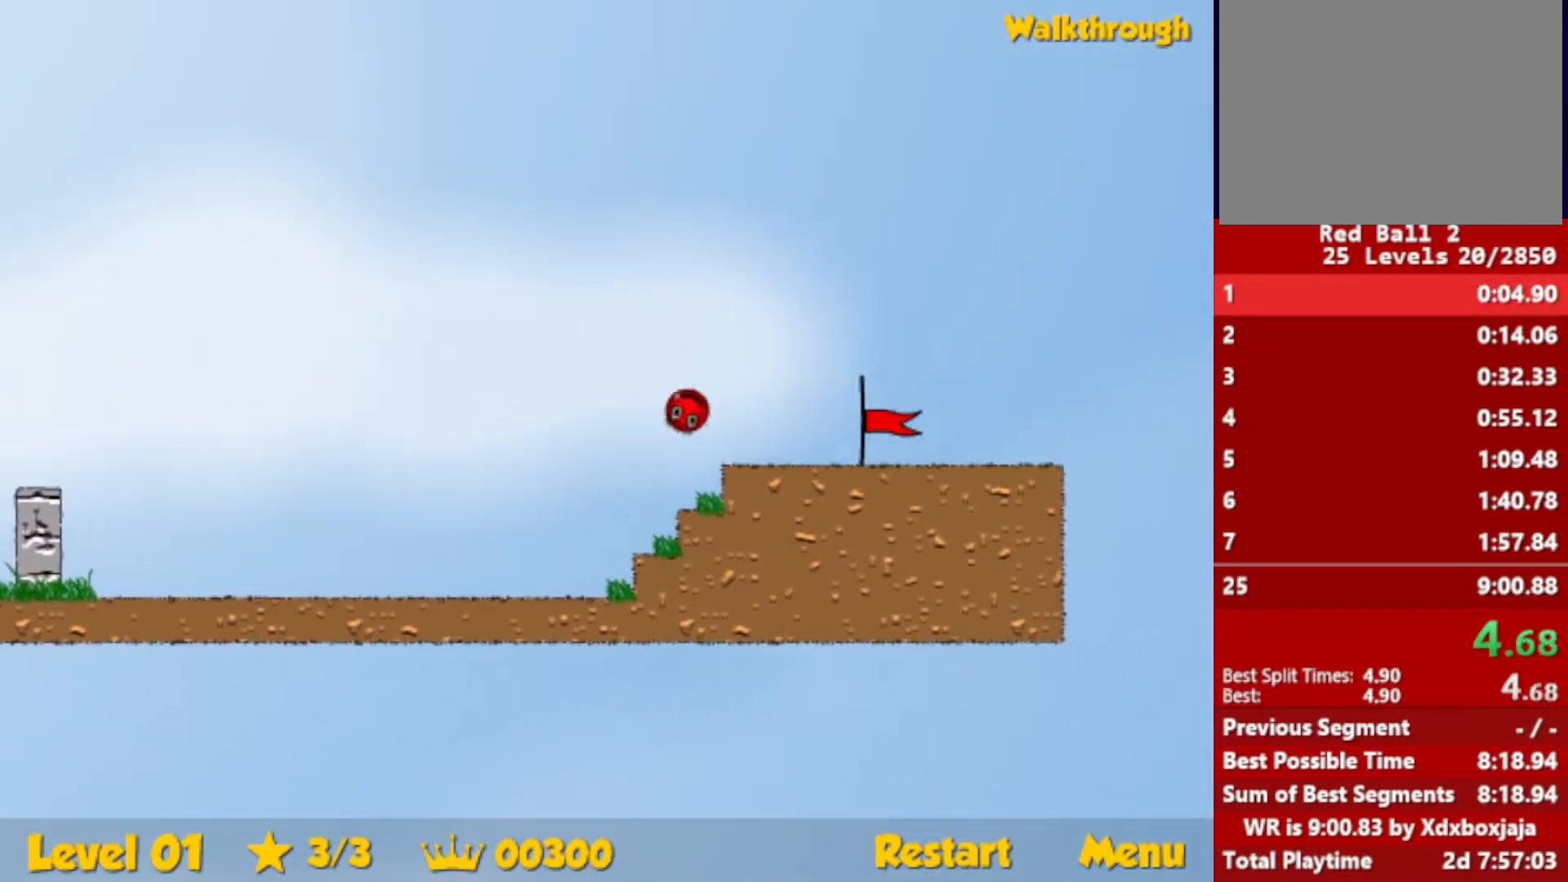
{"keys": ["right"], "events": []}
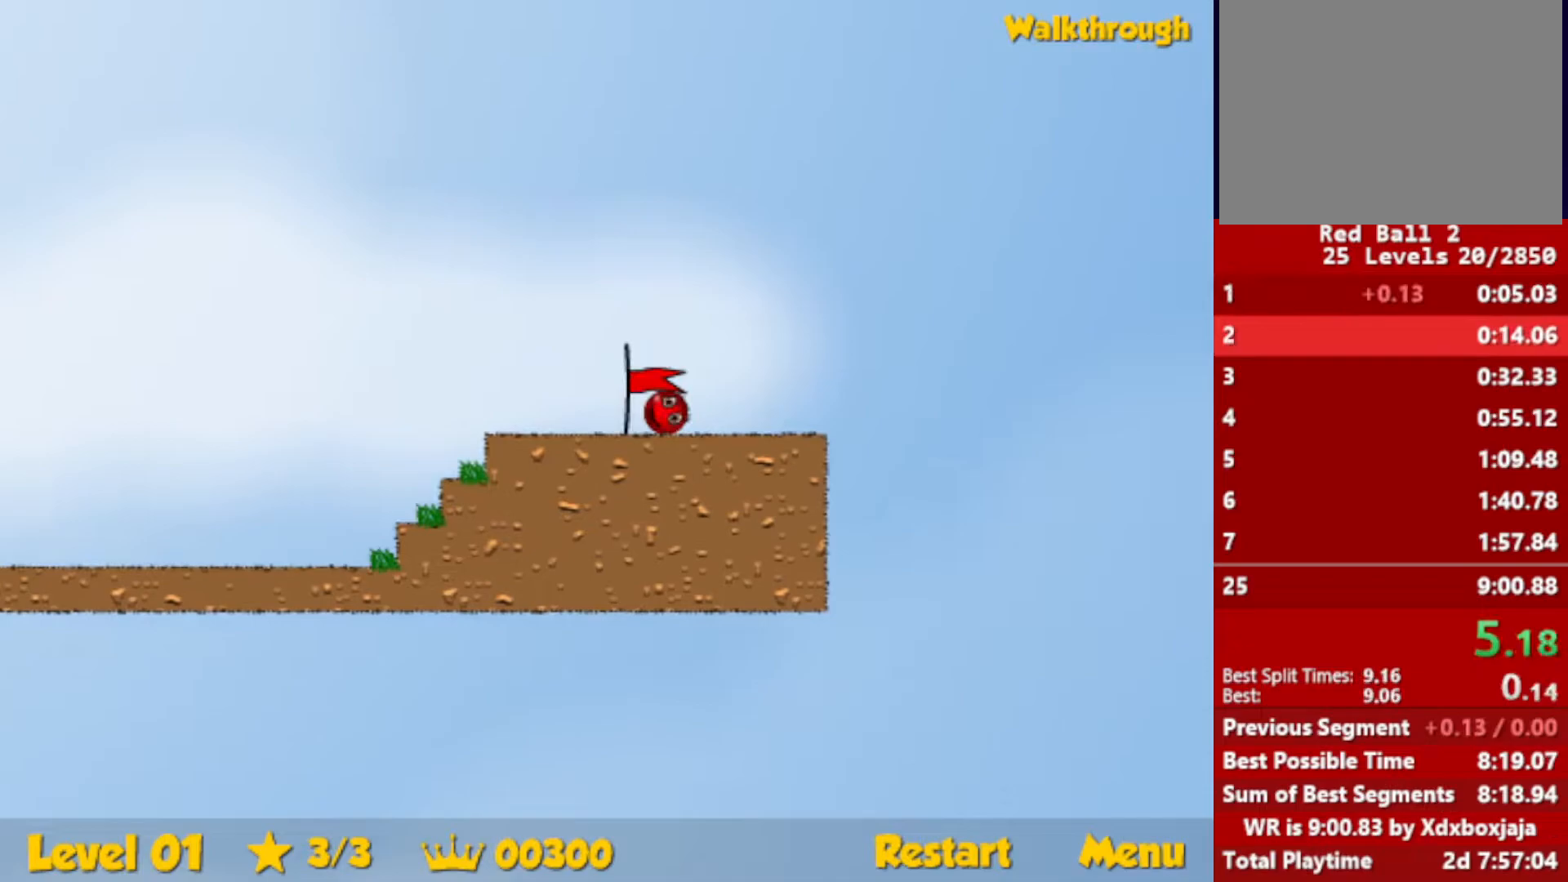
{"keys": ["right"], "events": [[117, "right", "up"], [283, "right", "down"]]}
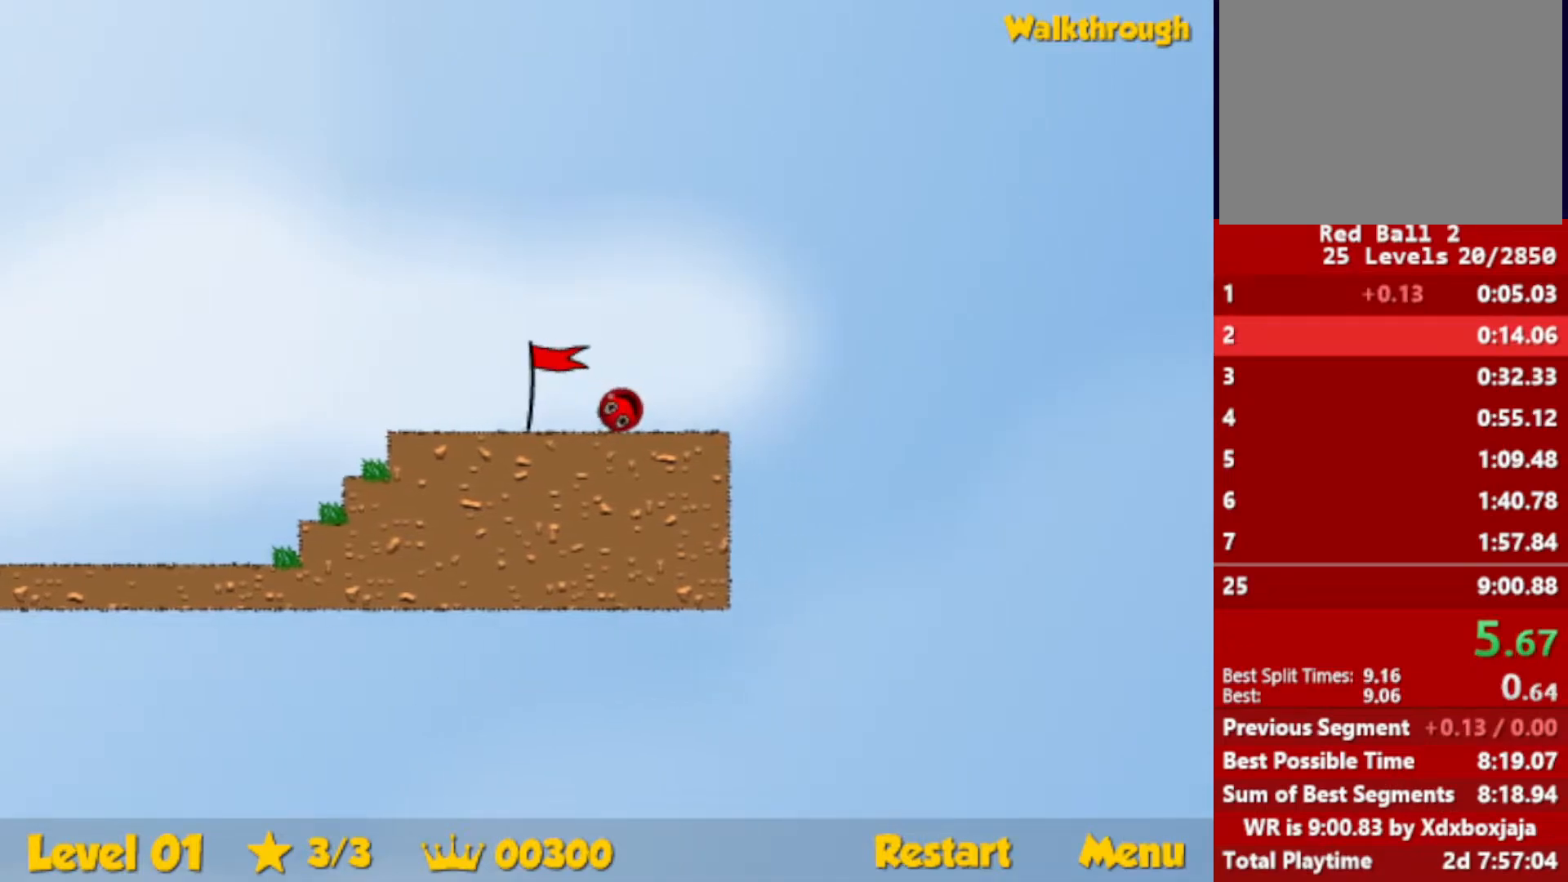
{"keys": ["right"], "events": []}
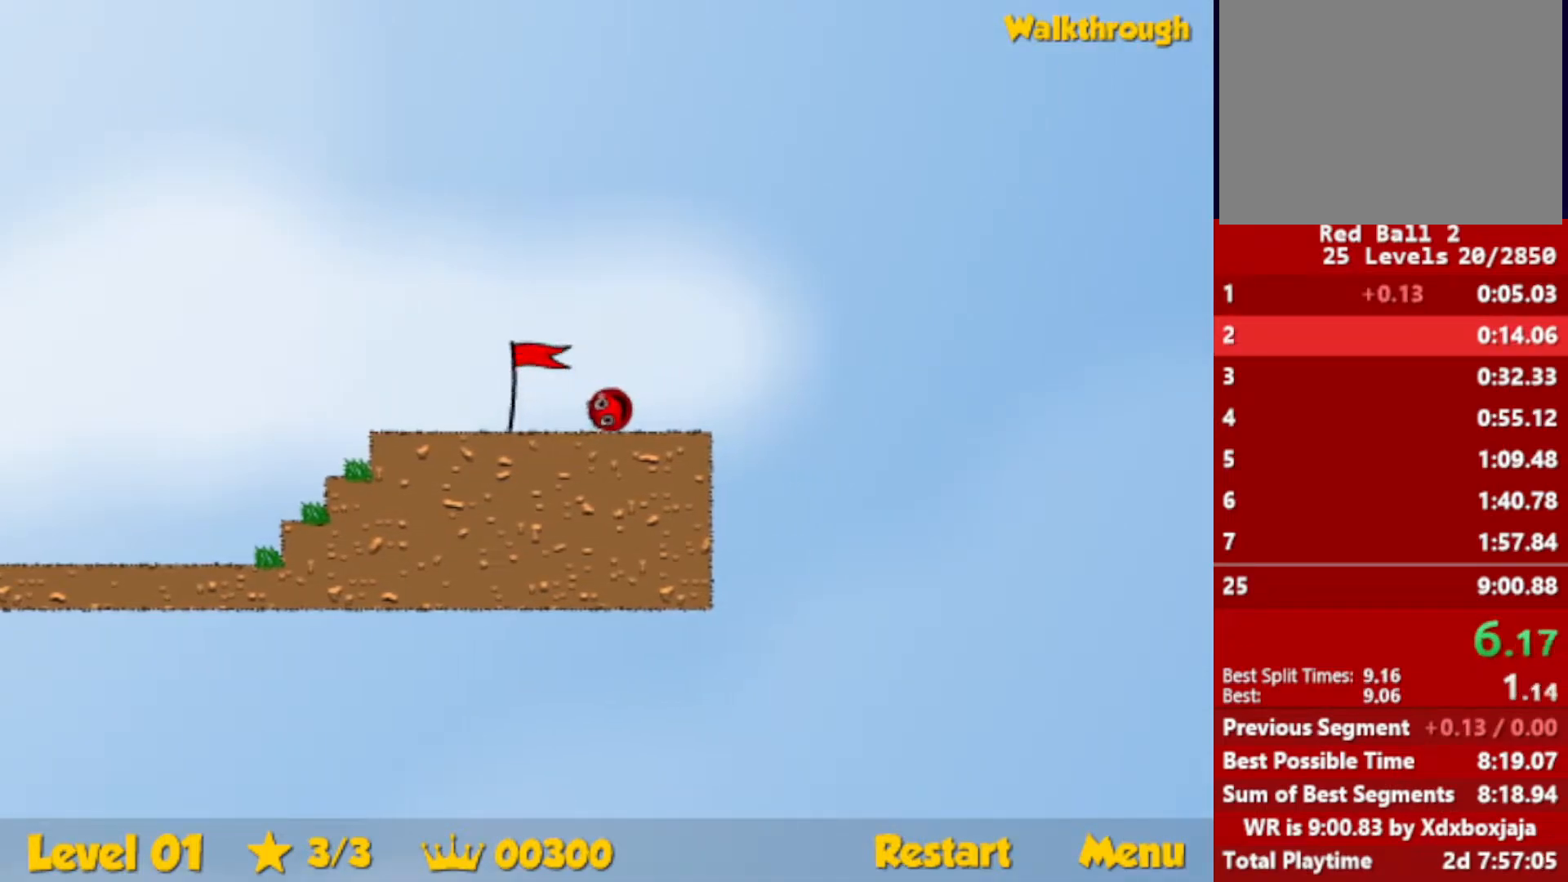
{"keys": ["right"], "events": []}
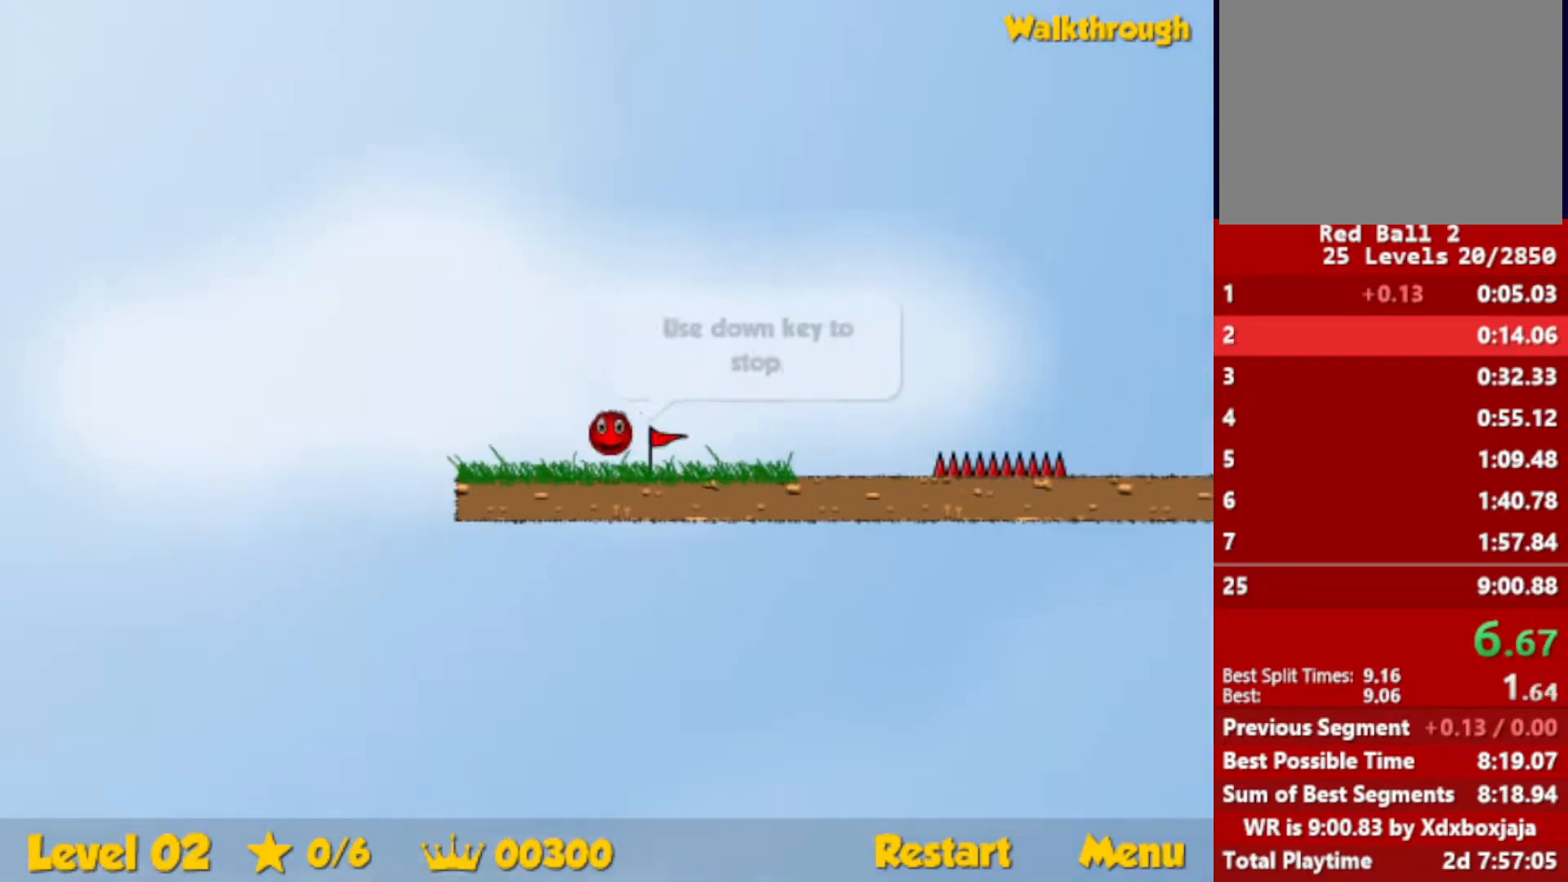
{"keys": ["right"], "events": []}
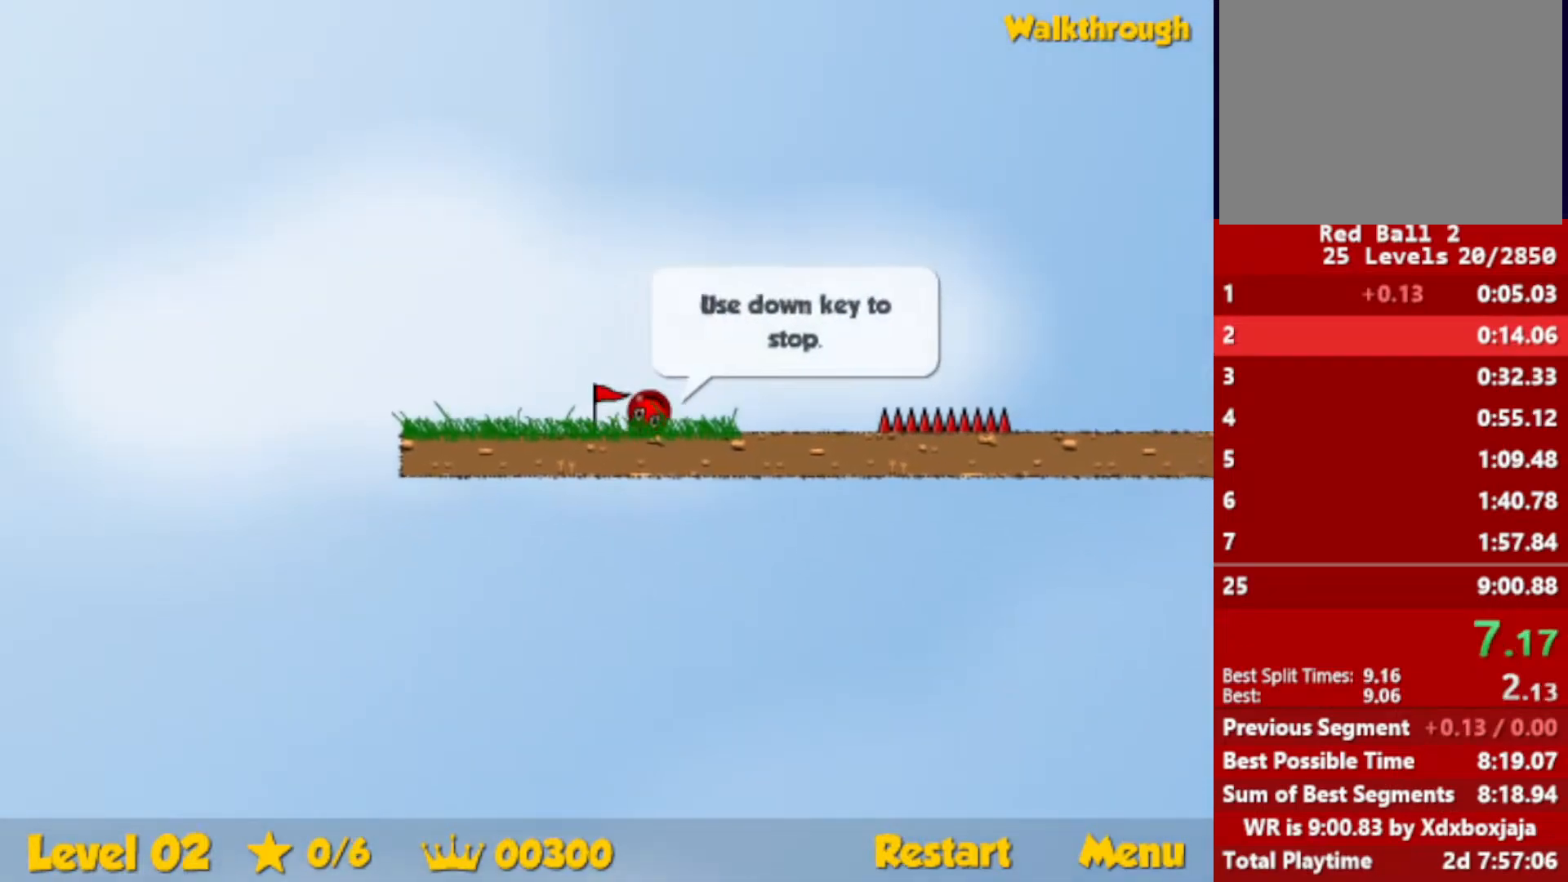
{"keys": ["right", "up"], "events": [[67, "up", "down"], [100, "escape", "down"], [150, "escape", "up"]]}
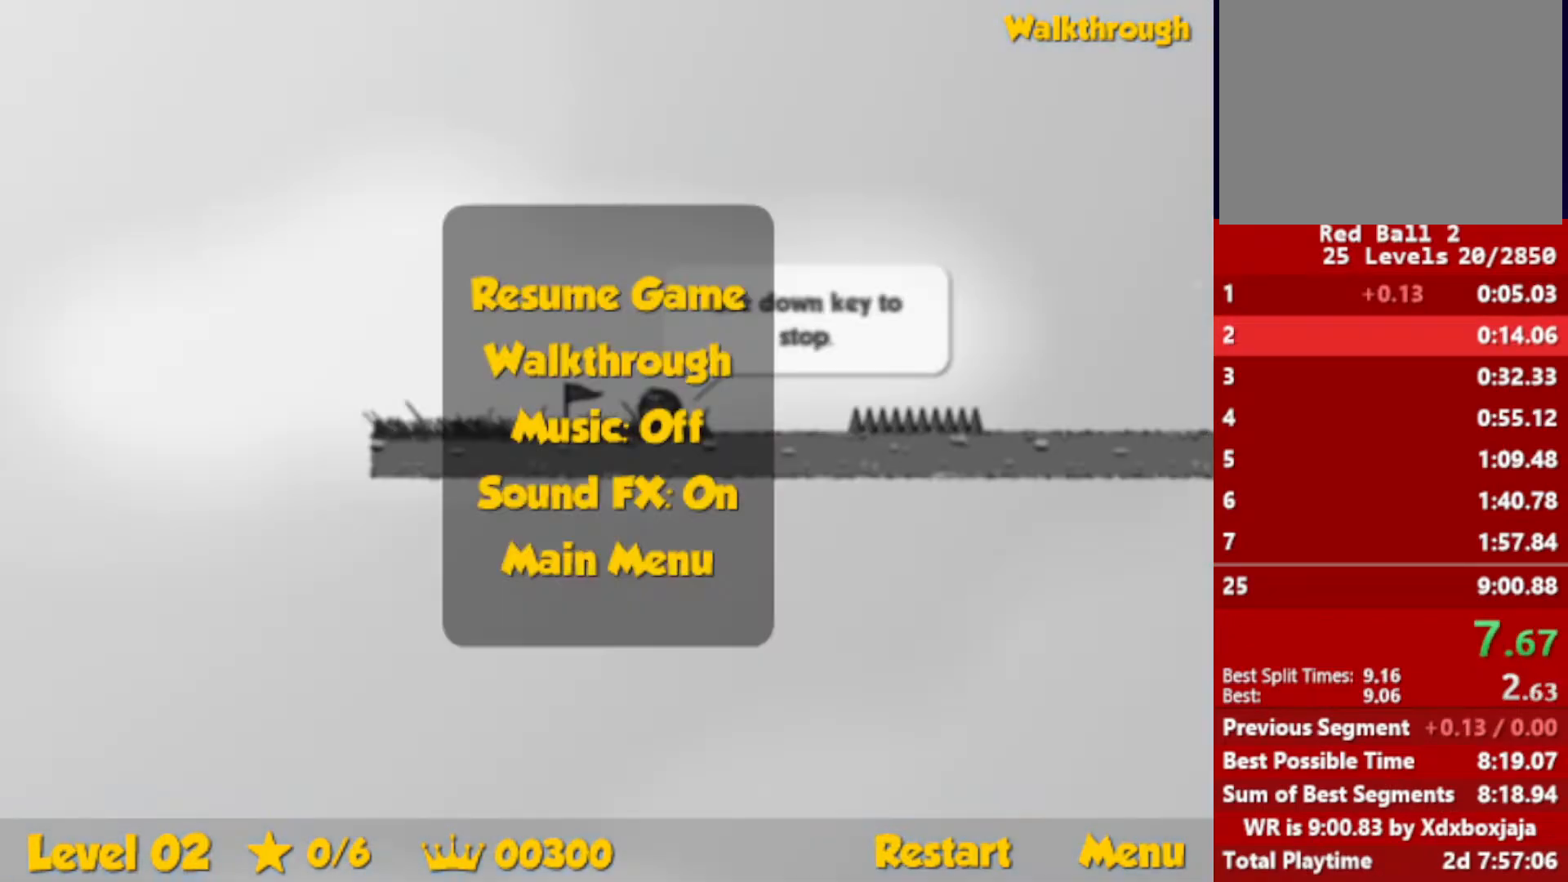
{"keys": ["right", "up"], "events": [[183, "escape", "down"], [217, "escape", "up"]]}
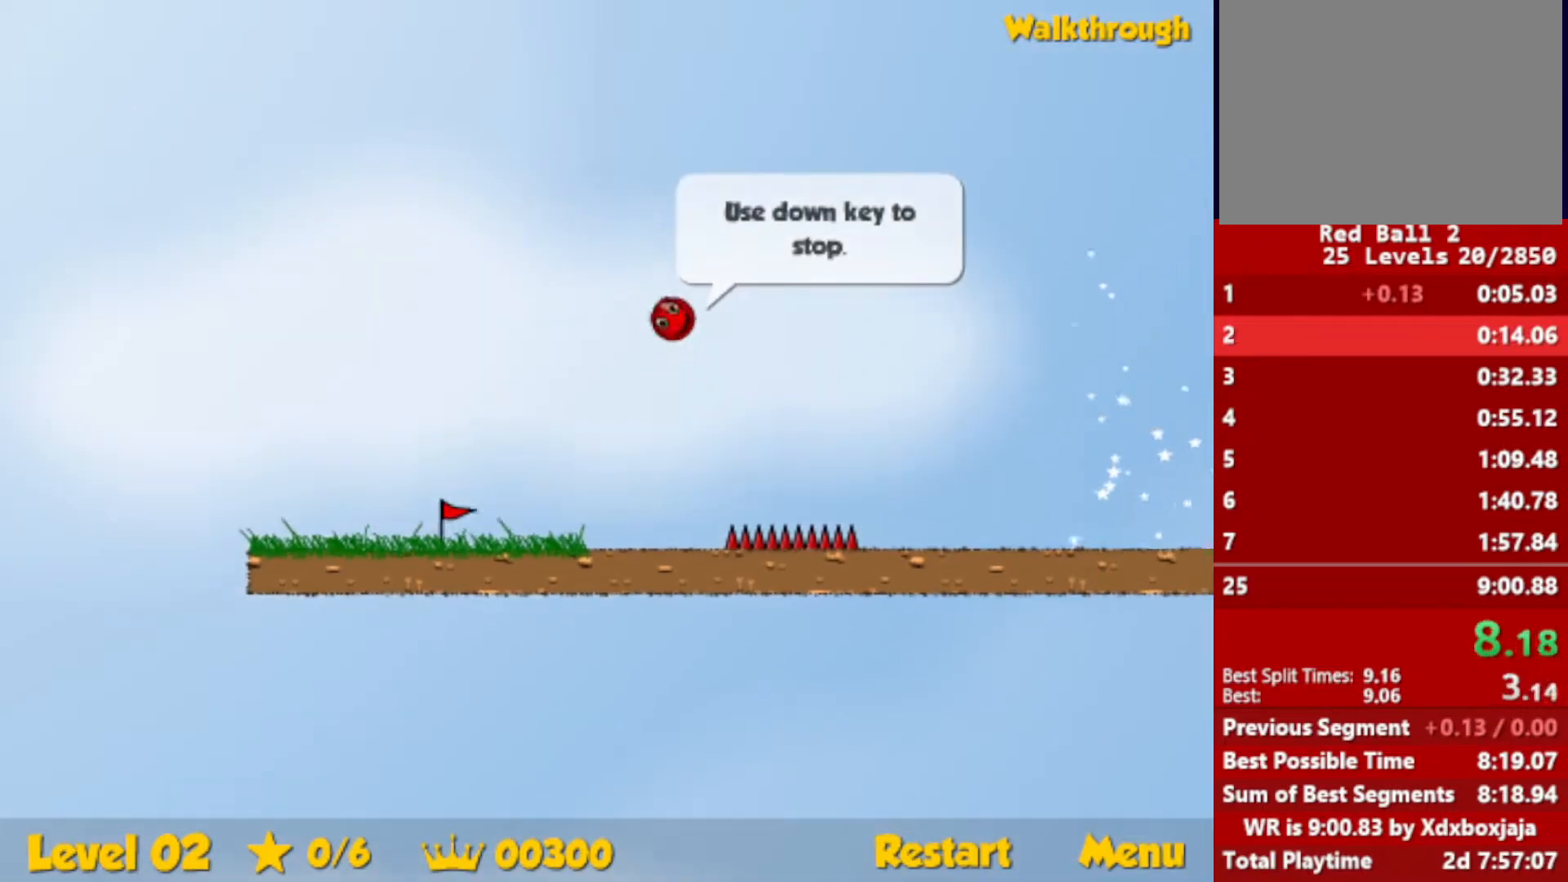
{"keys": ["right"], "events": [[217, "up", "up"]]}
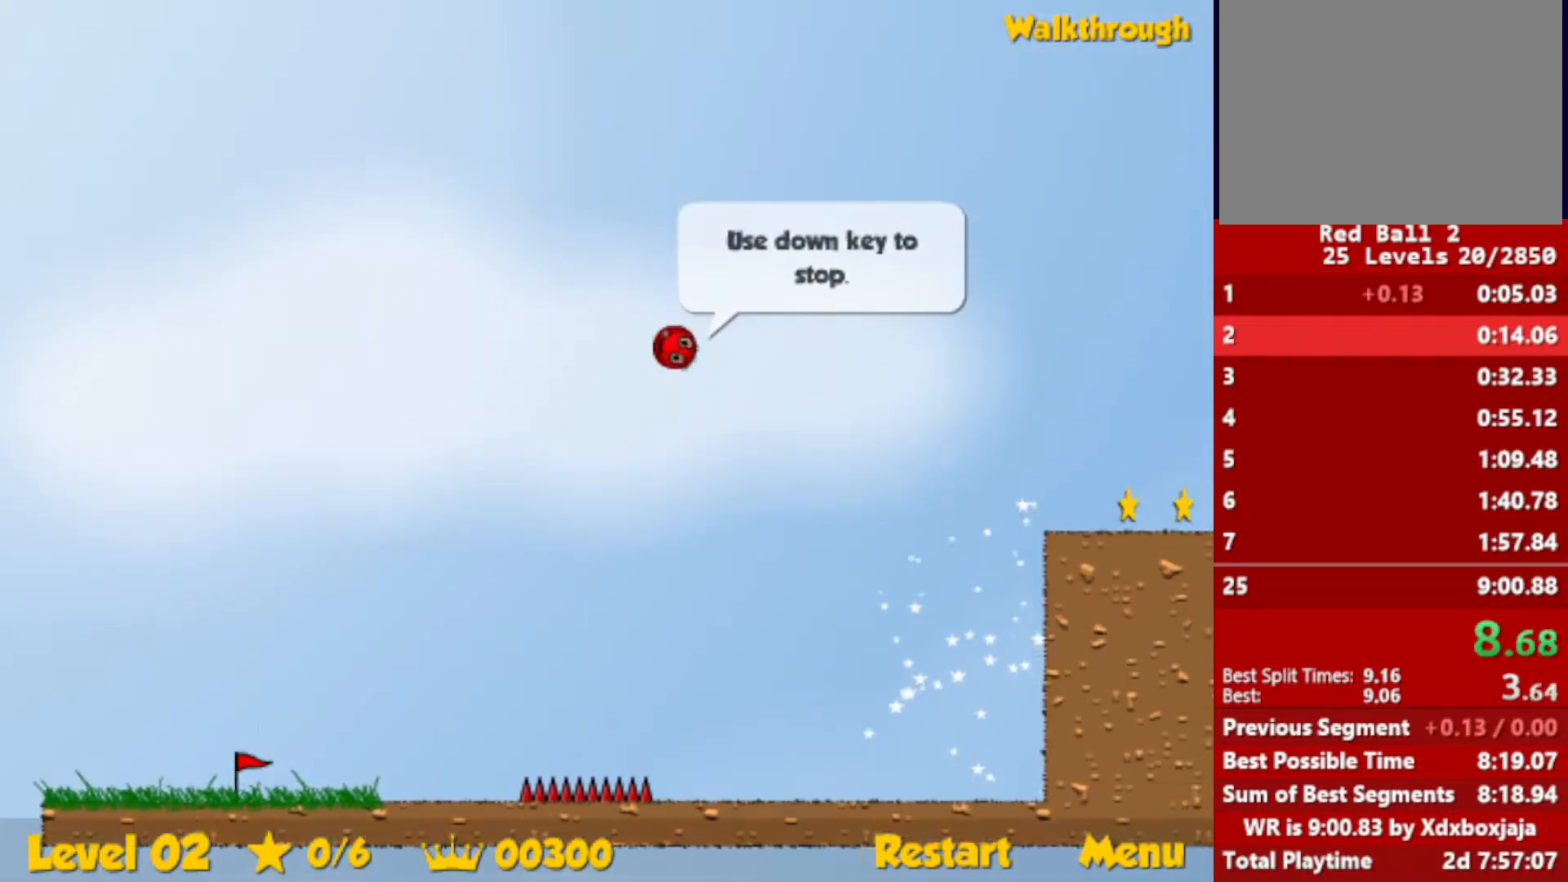
{"keys": ["right"], "events": []}
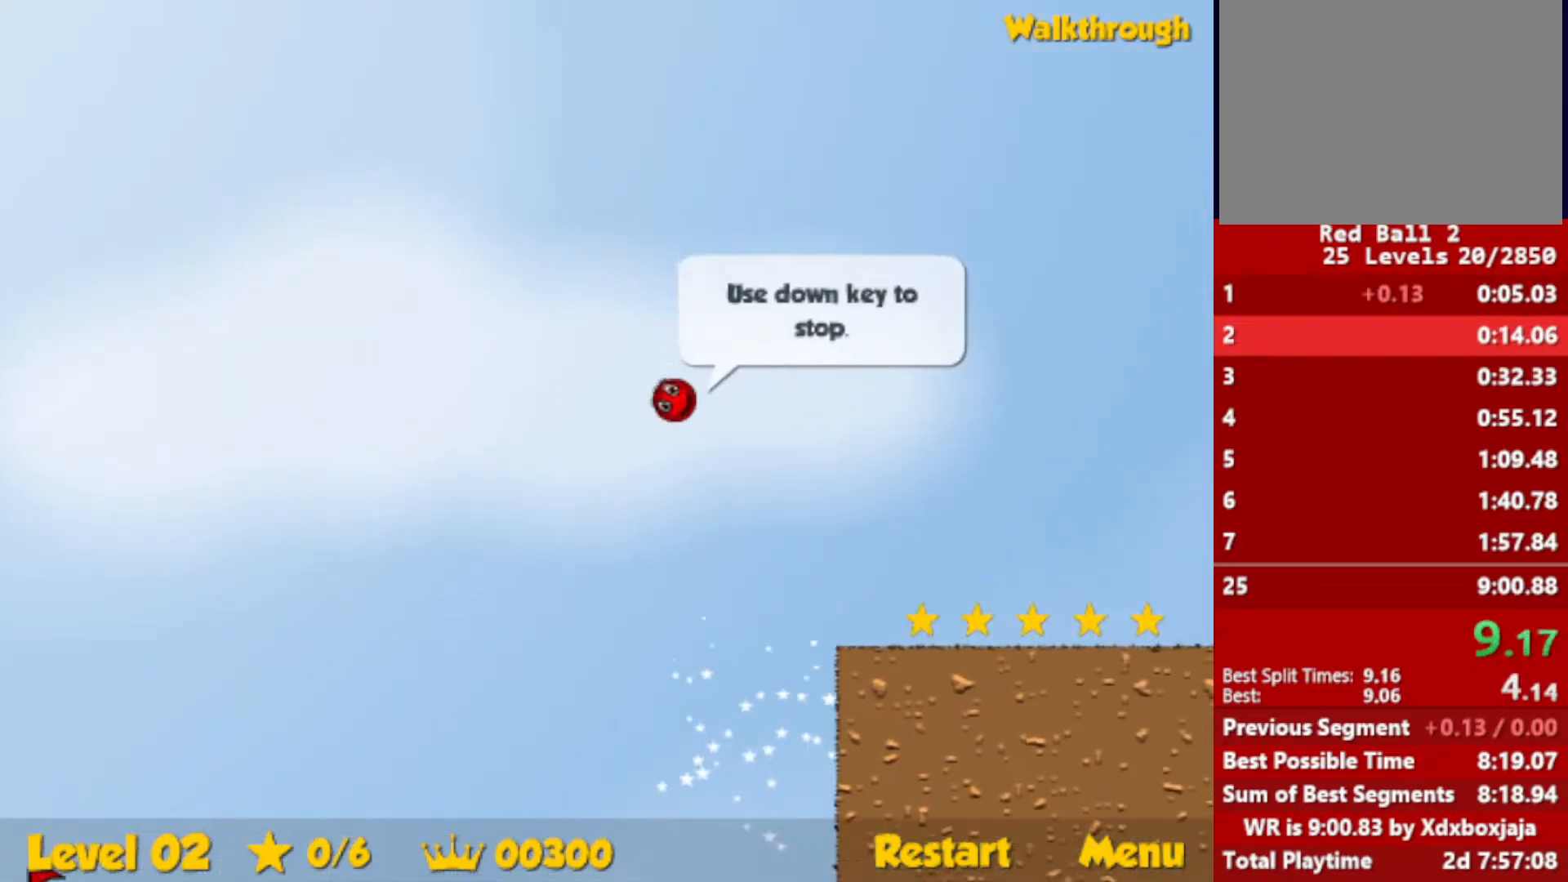
{"keys": ["right"], "events": [[83, "down", "down"], [250, "down", "up"]]}
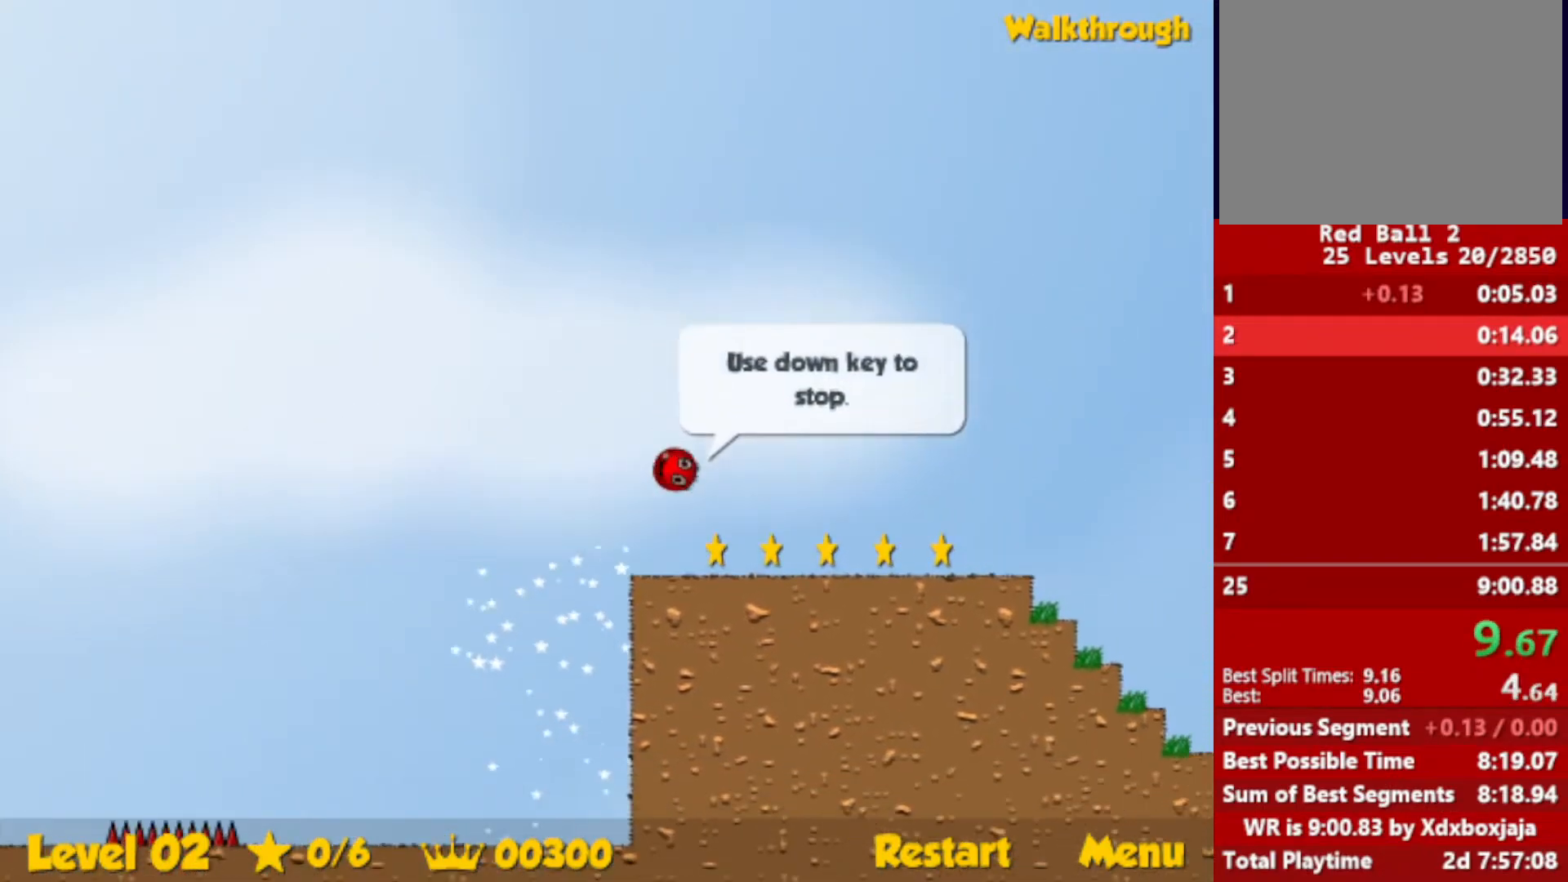
{"keys": ["right"], "events": []}
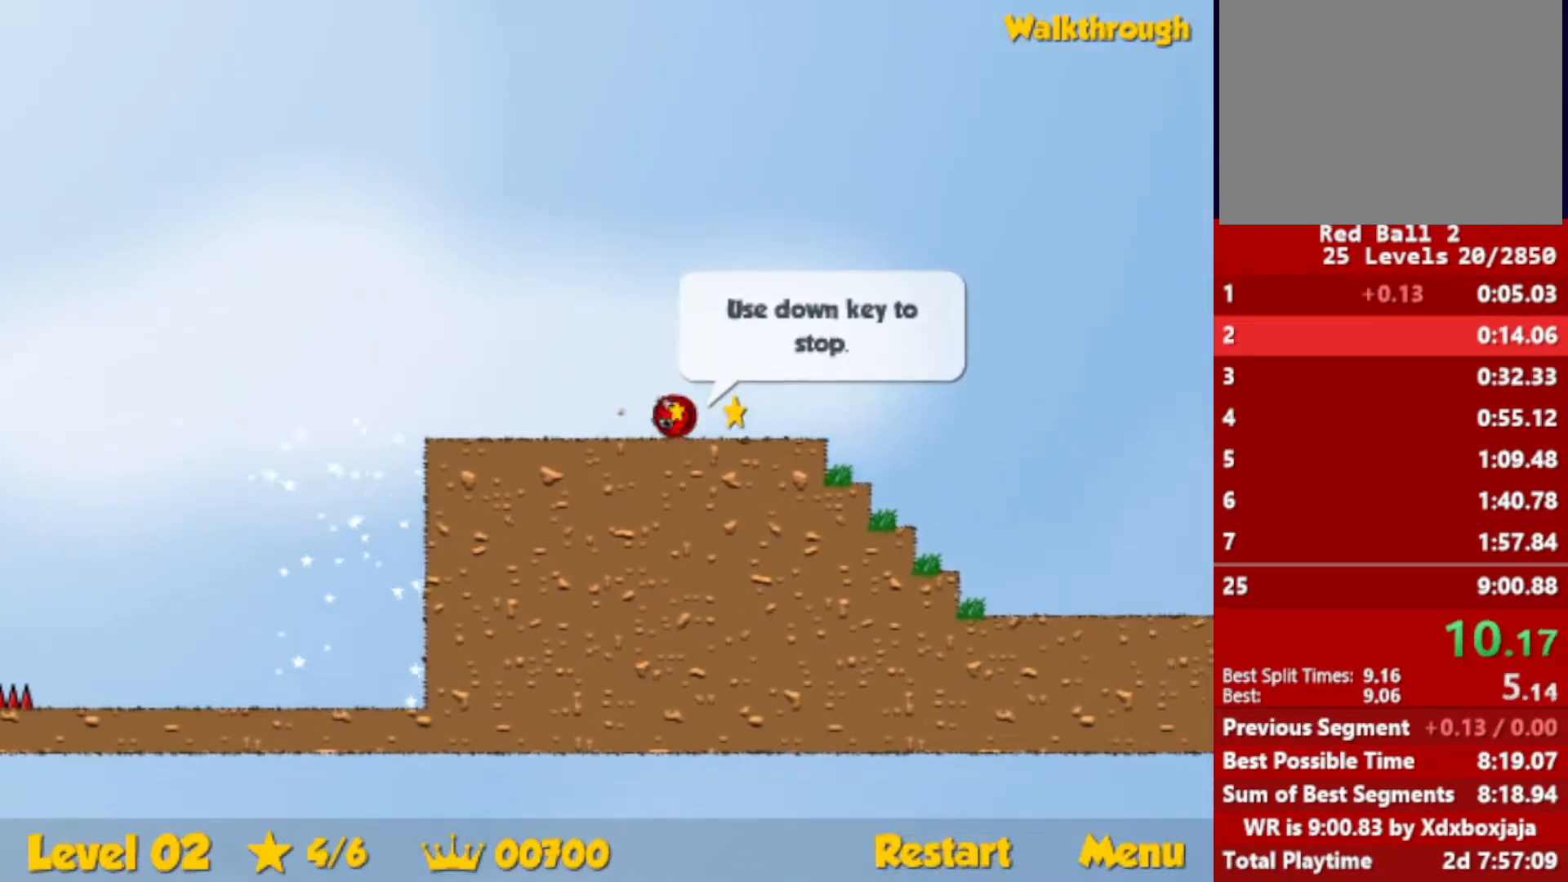
{"keys": ["right", "up"], "events": [[50, "up", "down"]]}